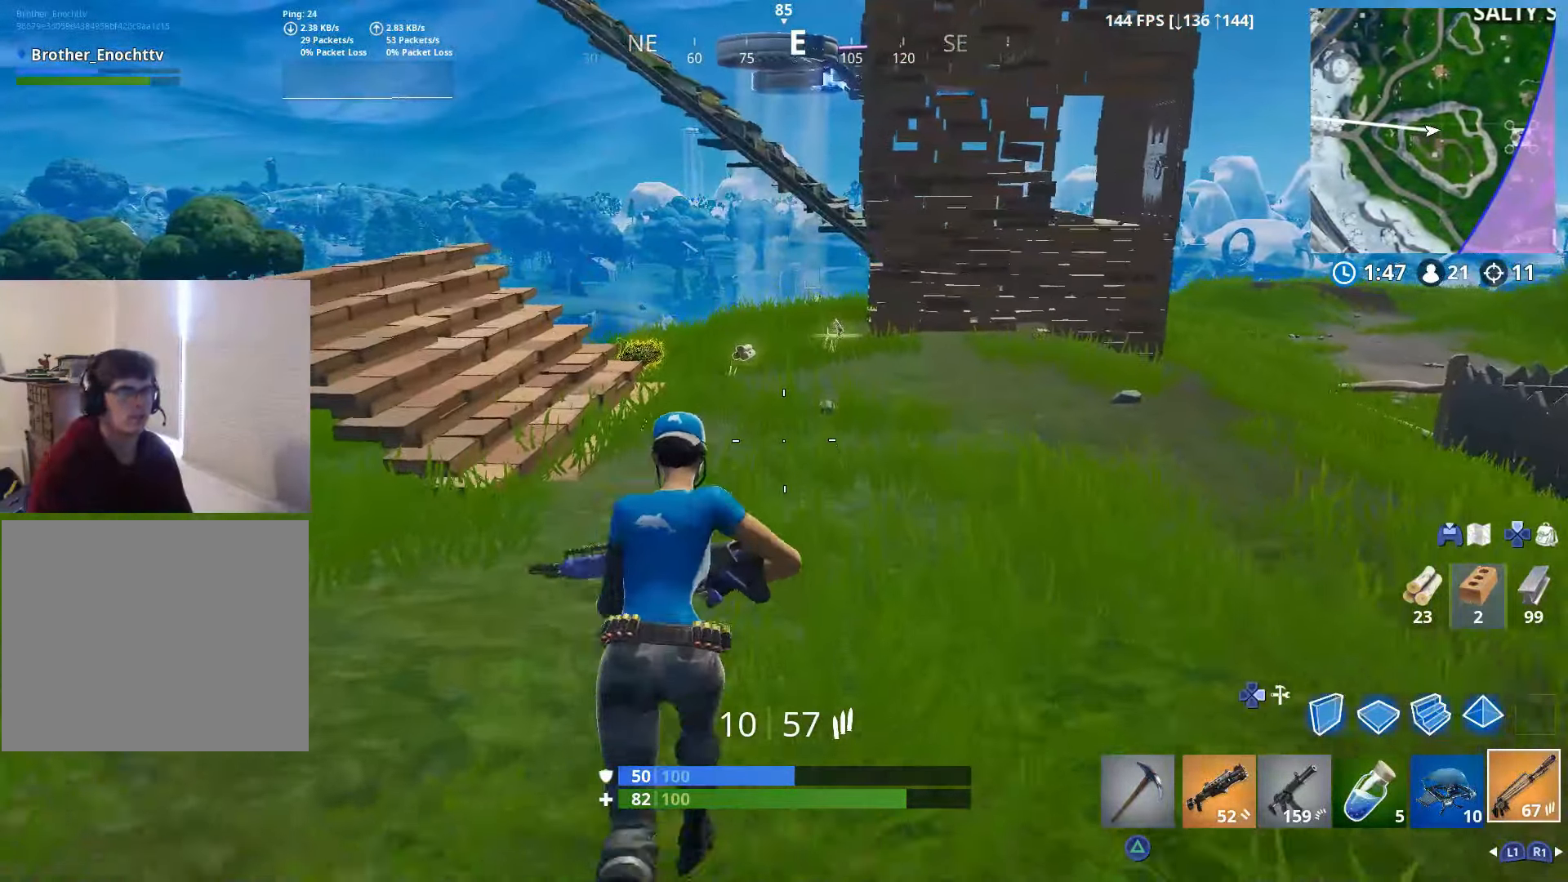
Gameplay with a controller (PlayStation layout); each line is a JSON object with the inputs held at the frame after it. "events" lists button and stick changes between this image and that frame as [ms after this image, input, new state], when the widget could be followed in between.
{"buttons": [], "left_stick": "up", "right_stick": "center", "events": [[300, "right_stick", "down"], [417, "right_stick", "center"]]}
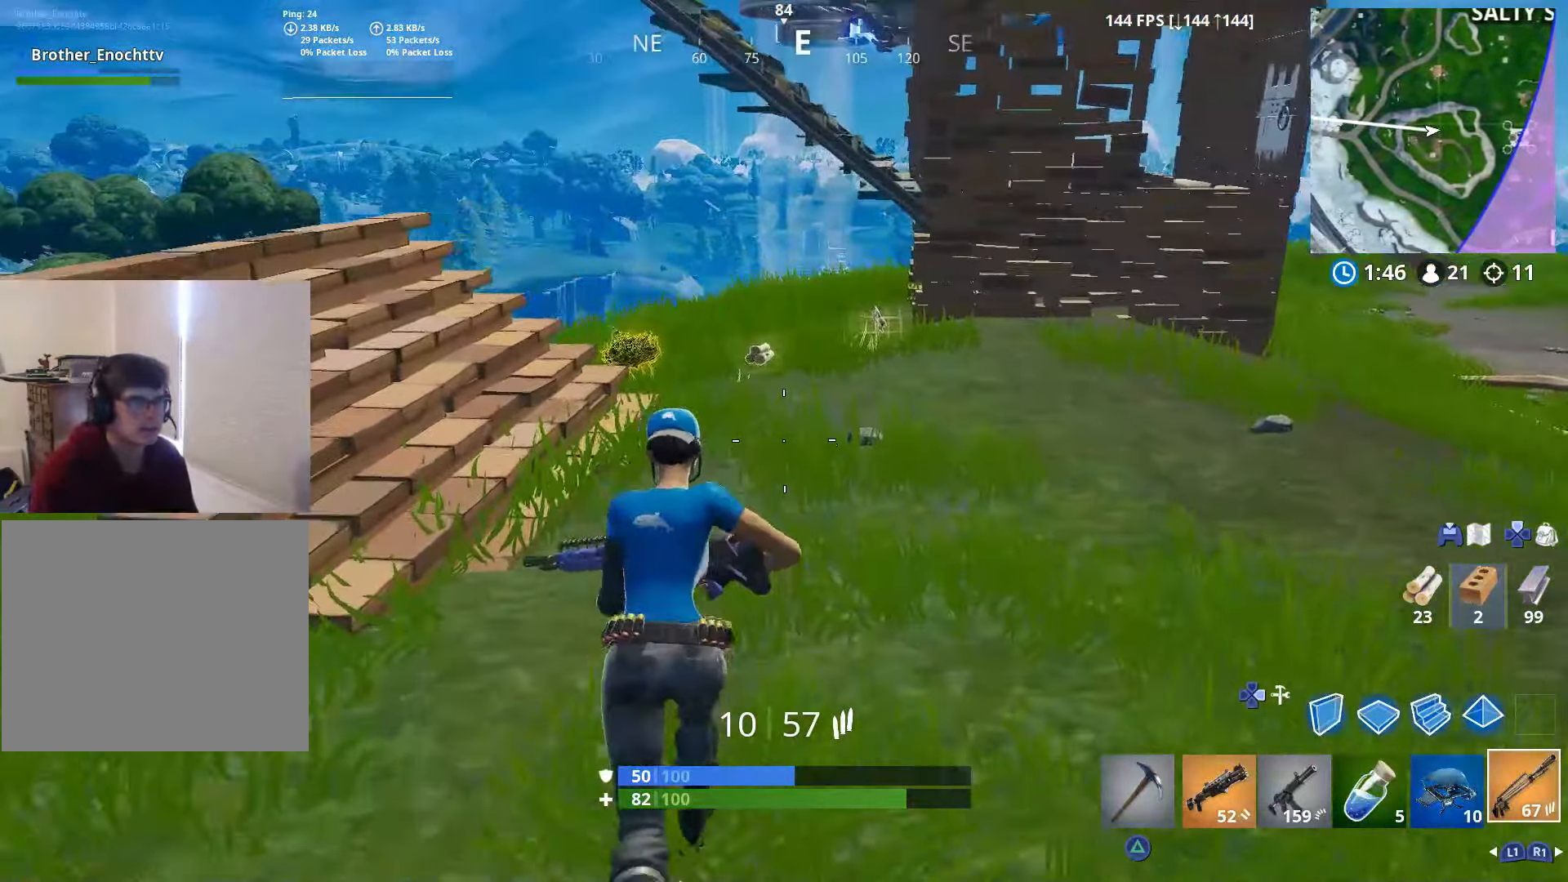
{"buttons": [], "left_stick": "up", "right_stick": "down", "events": [[50, "right_stick", "down"], [350, "right_stick", "center"], [450, "right_stick", "down"]]}
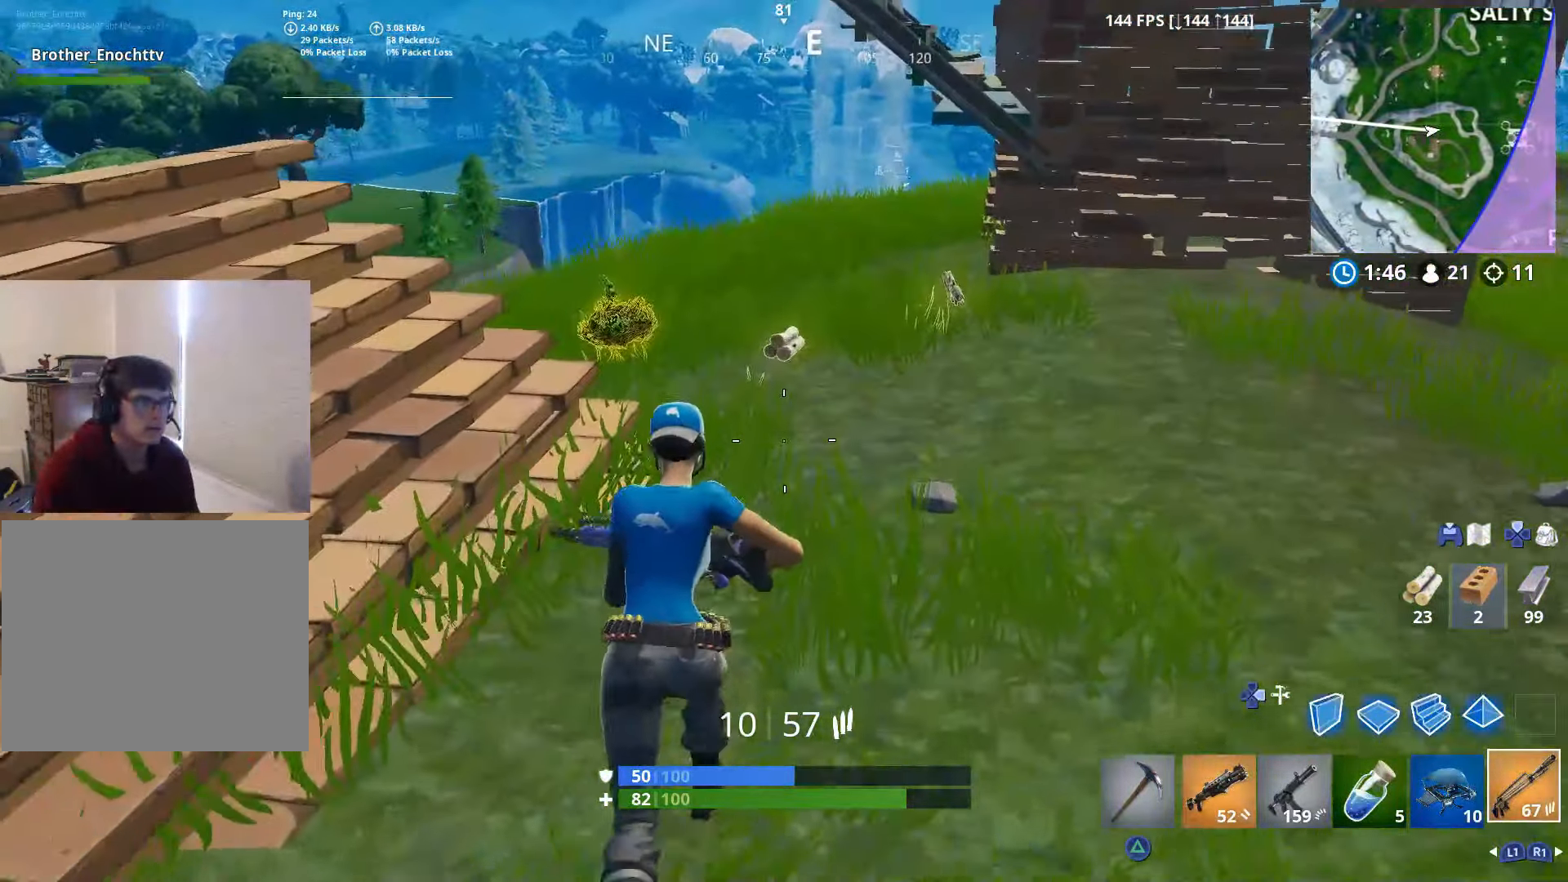
{"buttons": ["SQUARE"], "left_stick": "up", "right_stick": "center", "events": [[200, "right_stick", "center"], [450, "SQUARE", "down"]]}
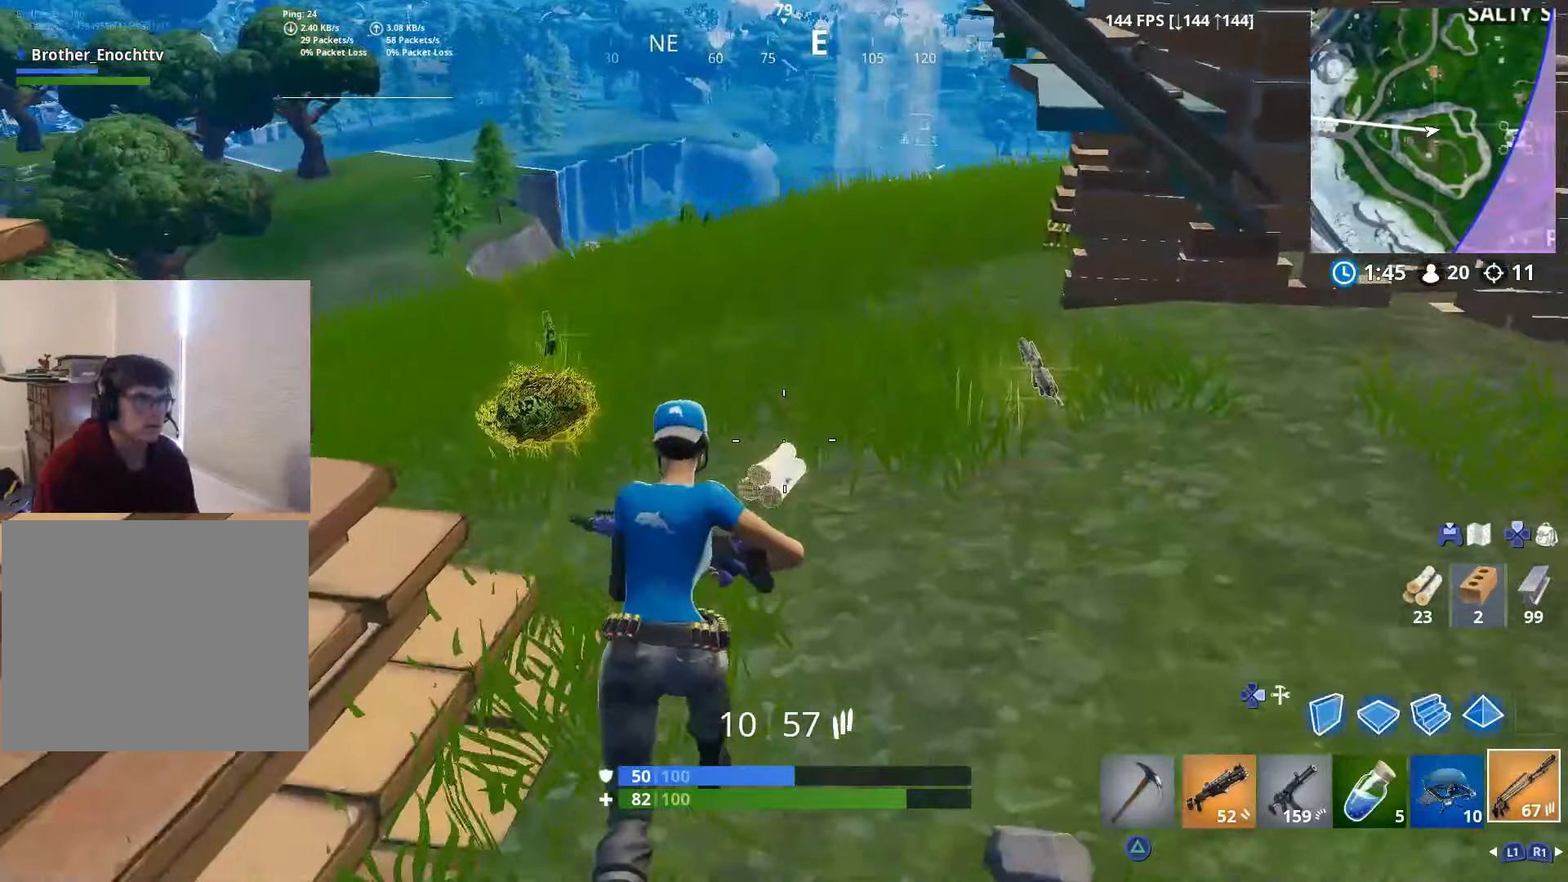
{"buttons": [], "left_stick": "up-left", "right_stick": "left", "events": [[50, "SQUARE", "up"], [200, "left_stick", "up-right"], [200, "right_stick", "down-left"], [300, "R1", "down"], [350, "left_stick", "up"], [350, "right_stick", "left"], [400, "R1", "up"], [466, "left_stick", "up-left"]]}
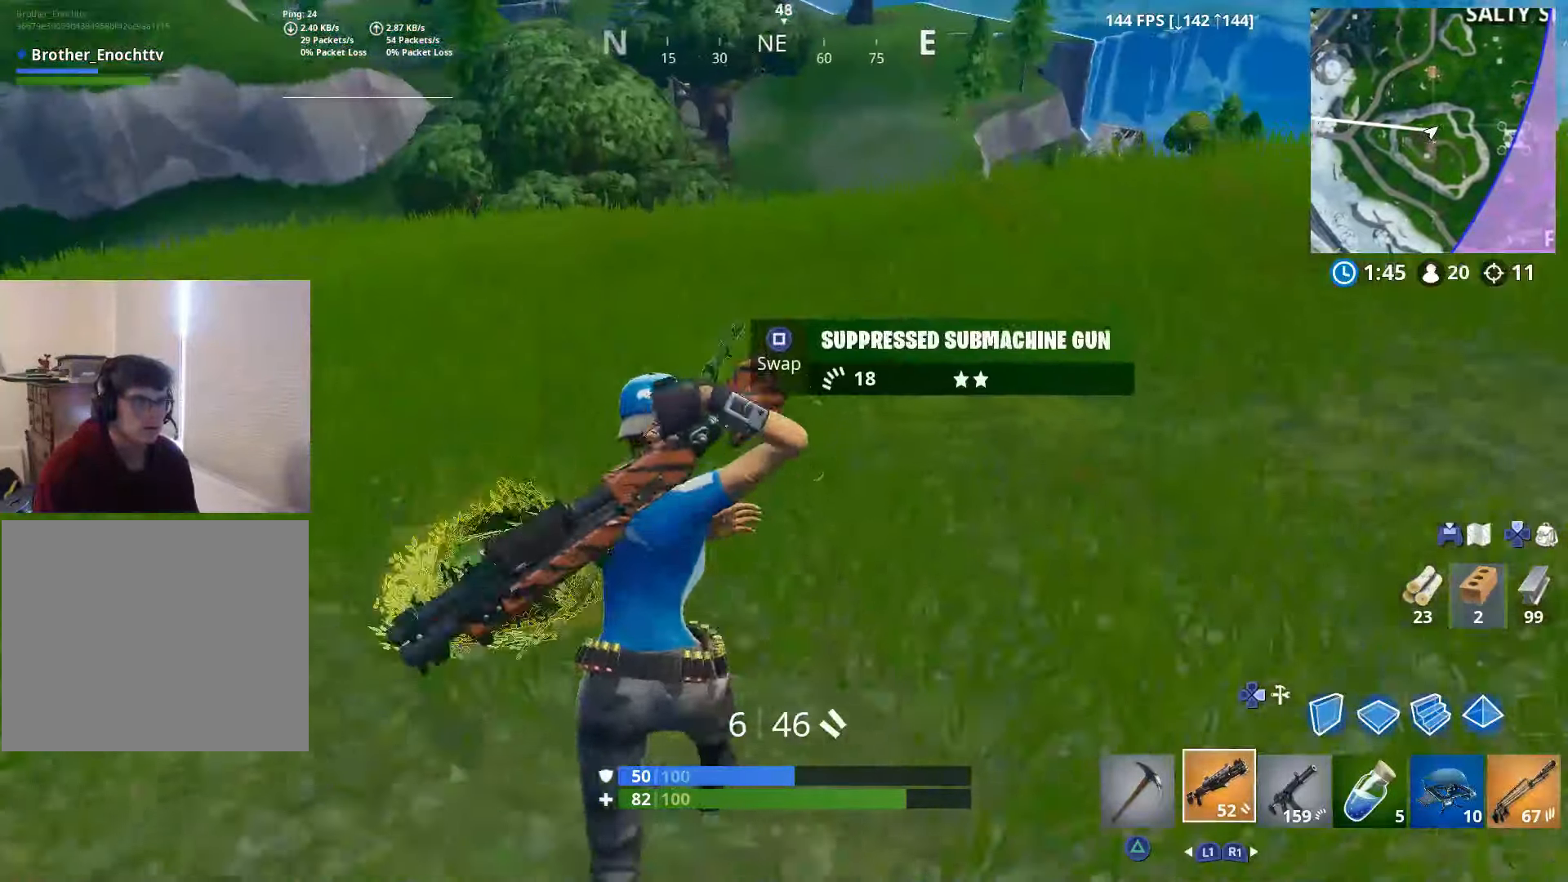
{"buttons": [], "left_stick": "up-right", "right_stick": "down-right", "events": [[50, "right_stick", "center"], [100, "R1", "down"], [150, "left_stick", "up"], [200, "R1", "up"], [250, "SQUARE", "down"], [350, "SQUARE", "up"], [450, "left_stick", "up-right"], [450, "right_stick", "down-right"]]}
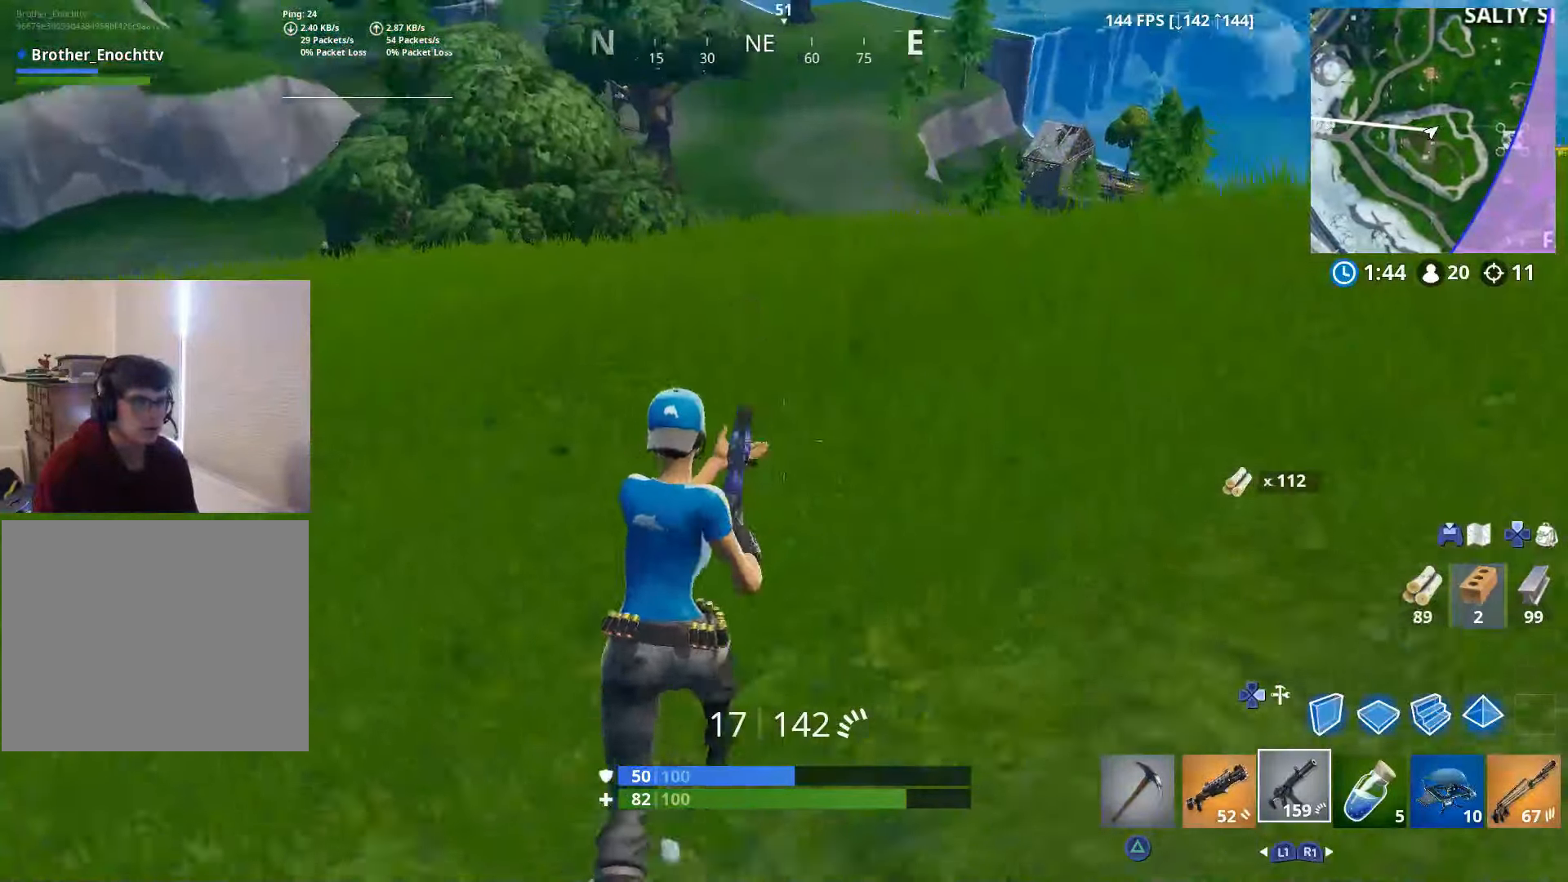
{"buttons": [], "left_stick": "up-right", "right_stick": "left", "events": [[50, "right_stick", "up-right"], [150, "right_stick", "center"], [483, "right_stick", "left"]]}
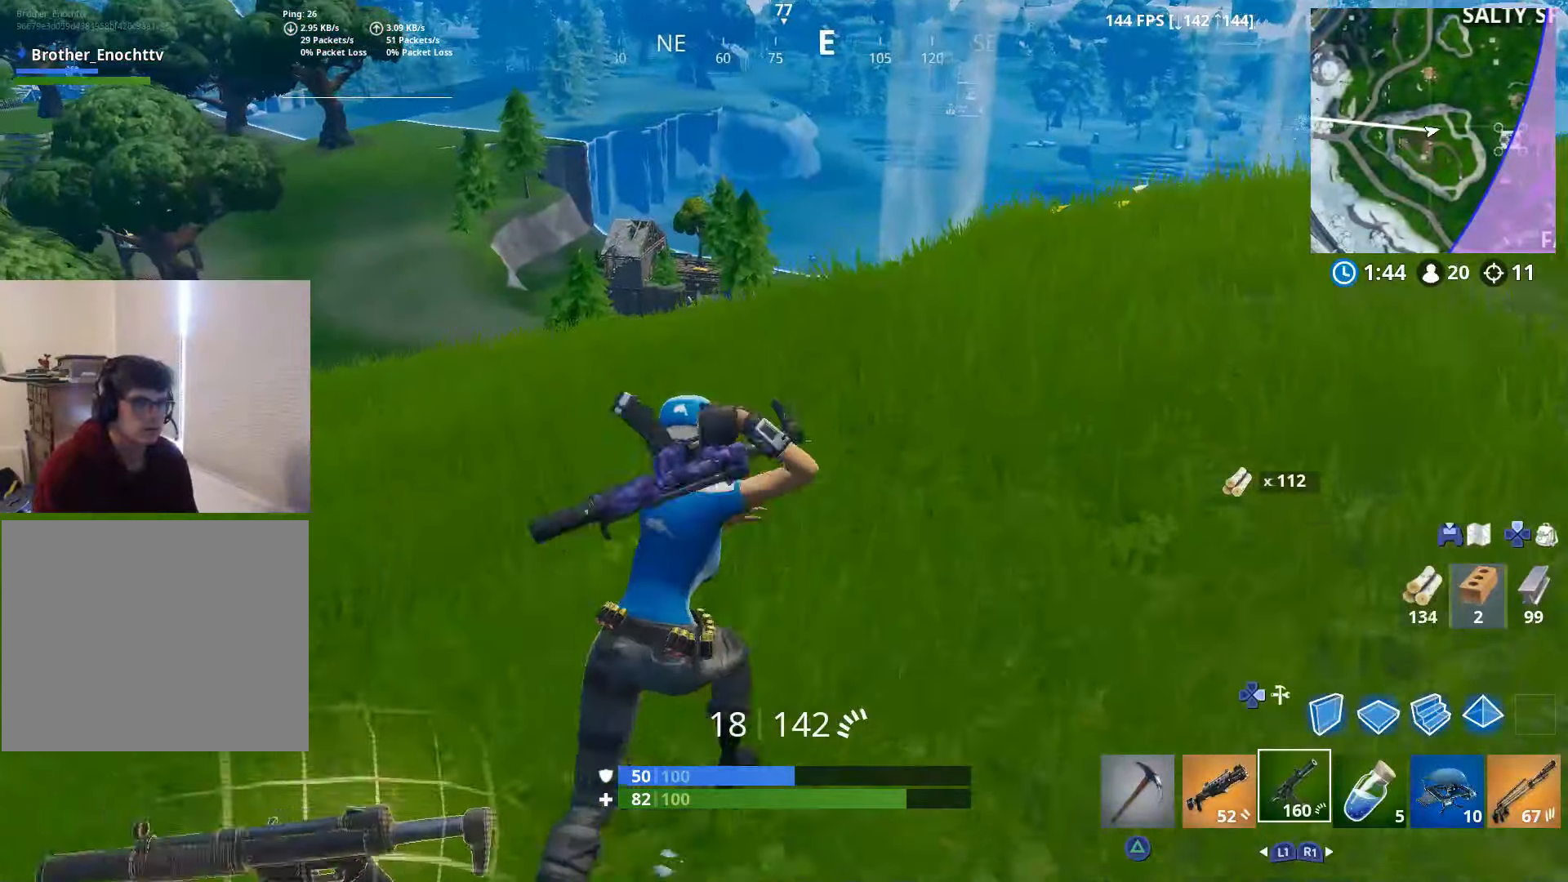
{"buttons": ["CROSS"], "left_stick": "up", "right_stick": "center", "events": [[50, "left_stick", "up"], [50, "right_stick", "center"], [416, "CROSS", "down"]]}
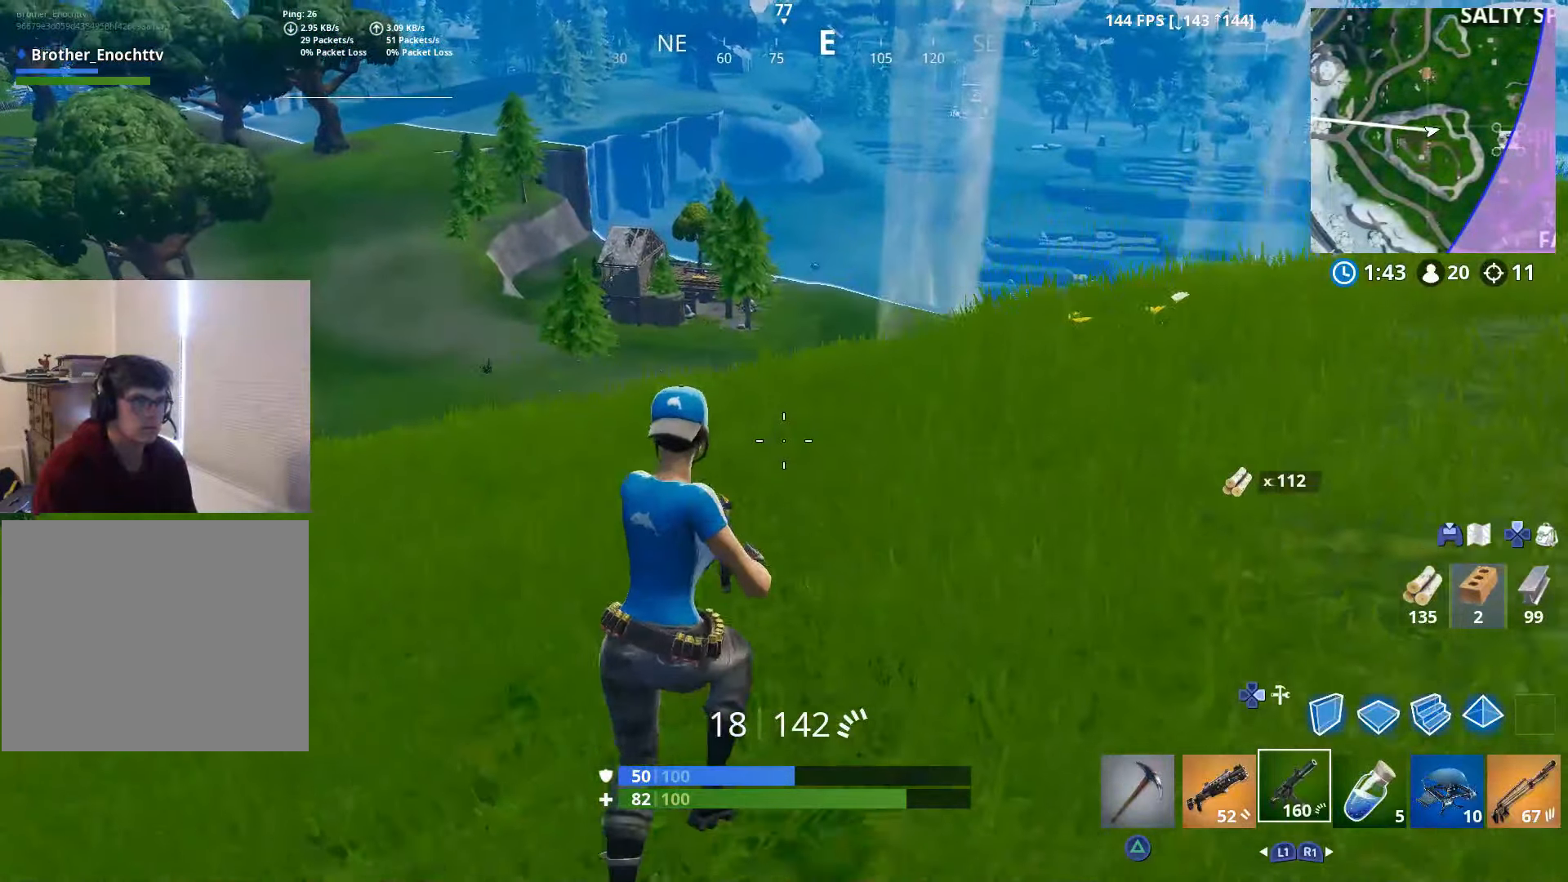
{"buttons": [], "left_stick": "up", "right_stick": "center", "events": [[50, "CROSS", "up"], [100, "SQUARE", "down"], [216, "SQUARE", "up"], [300, "SQUARE", "down"], [400, "SQUARE", "up"]]}
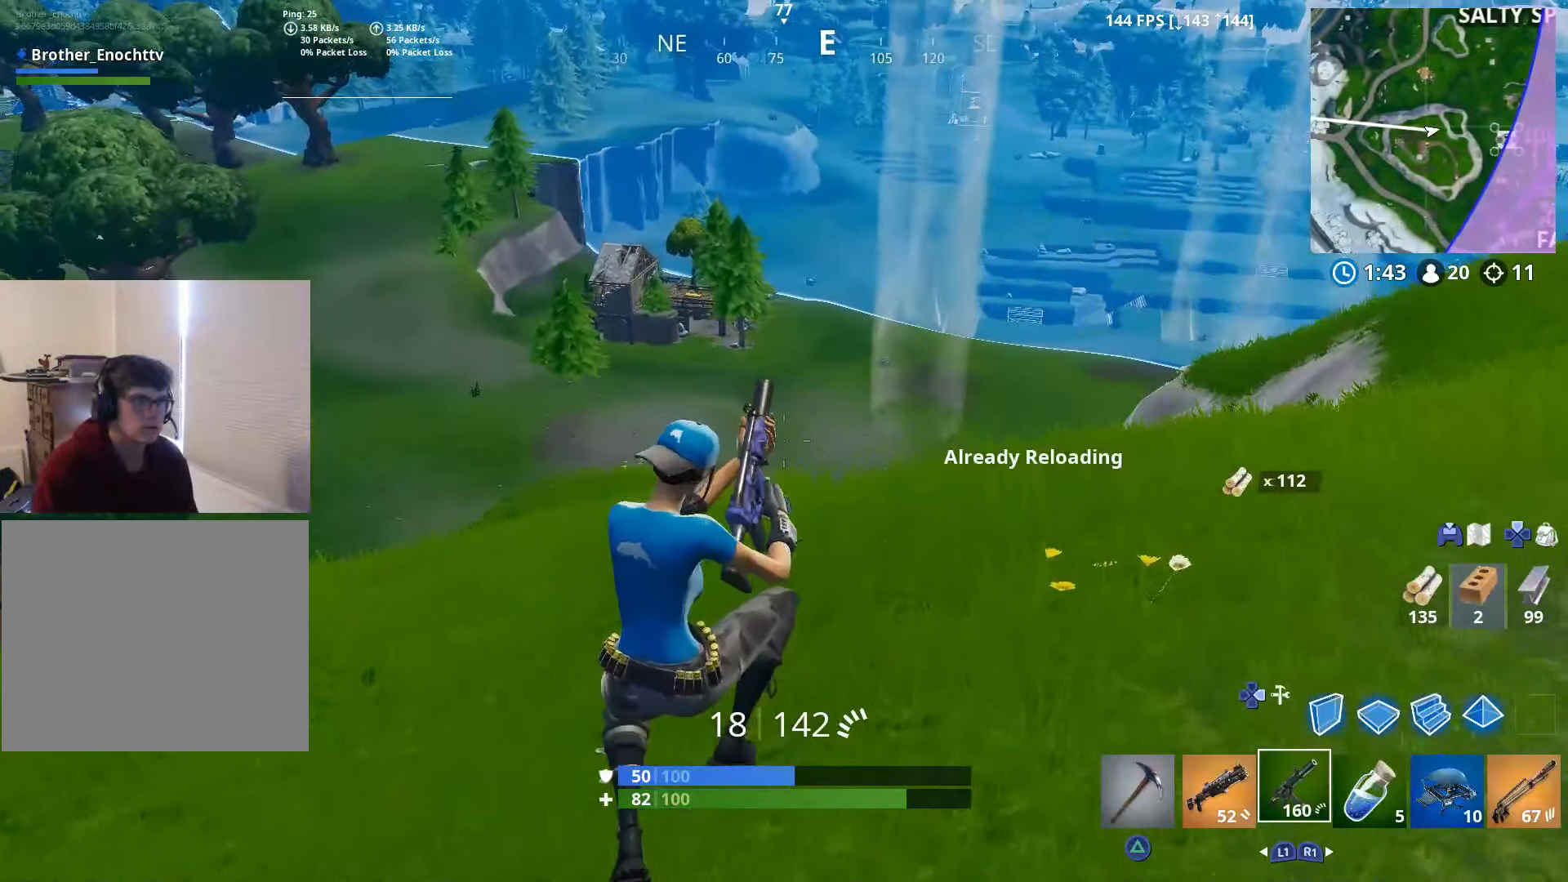
{"buttons": ["CROSS"], "left_stick": "up", "right_stick": "center", "events": [[66, "right_stick", "right"], [250, "right_stick", "center"], [500, "CROSS", "down"]]}
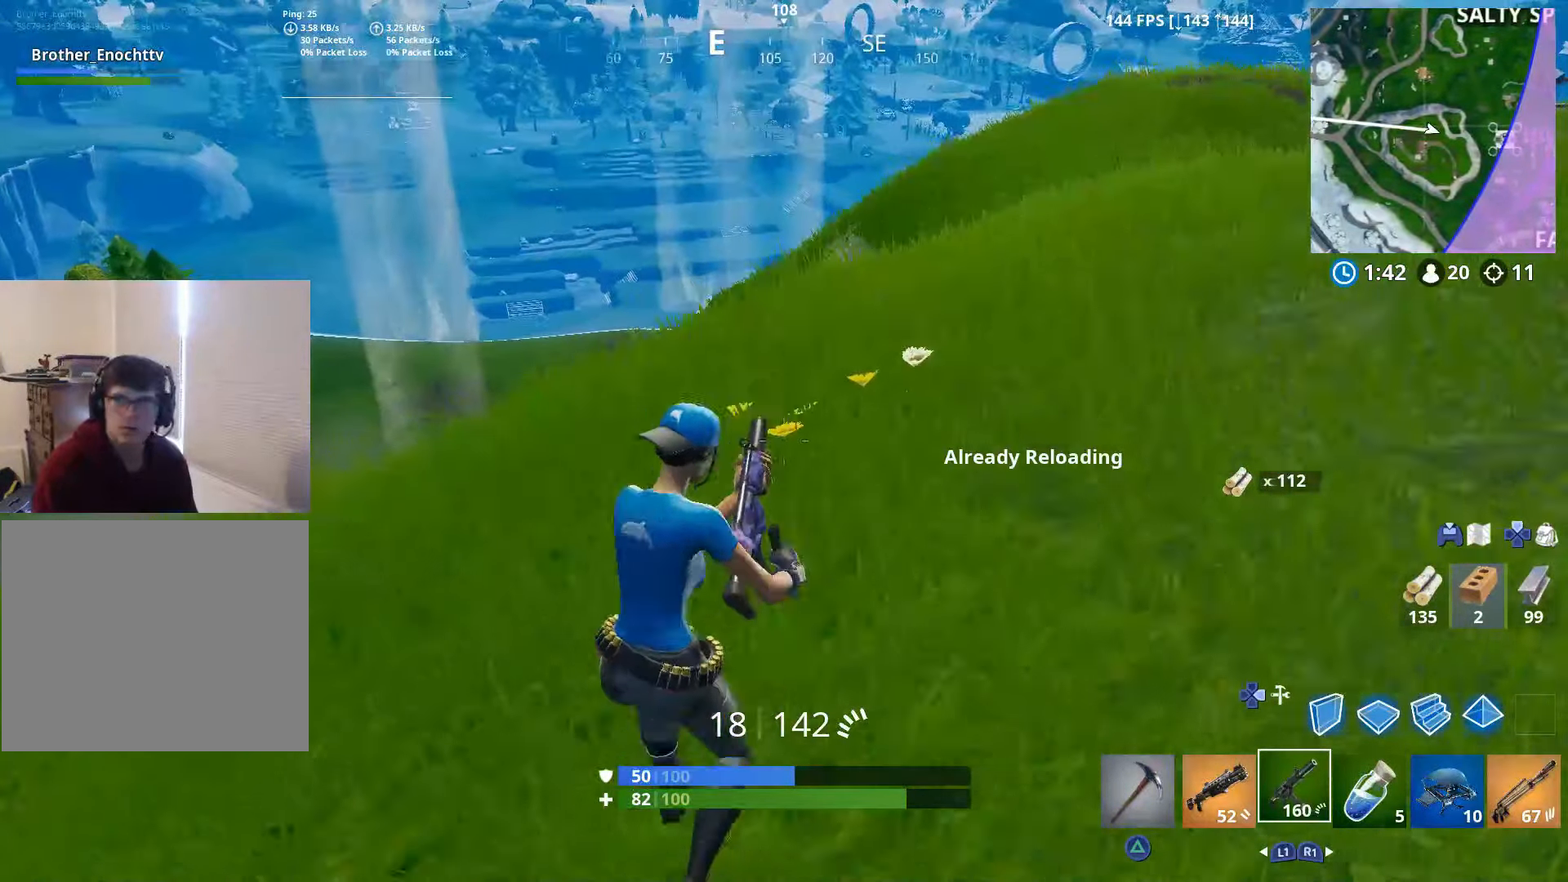
{"buttons": [], "left_stick": "up", "right_stick": "center", "events": [[116, "CROSS", "up"]]}
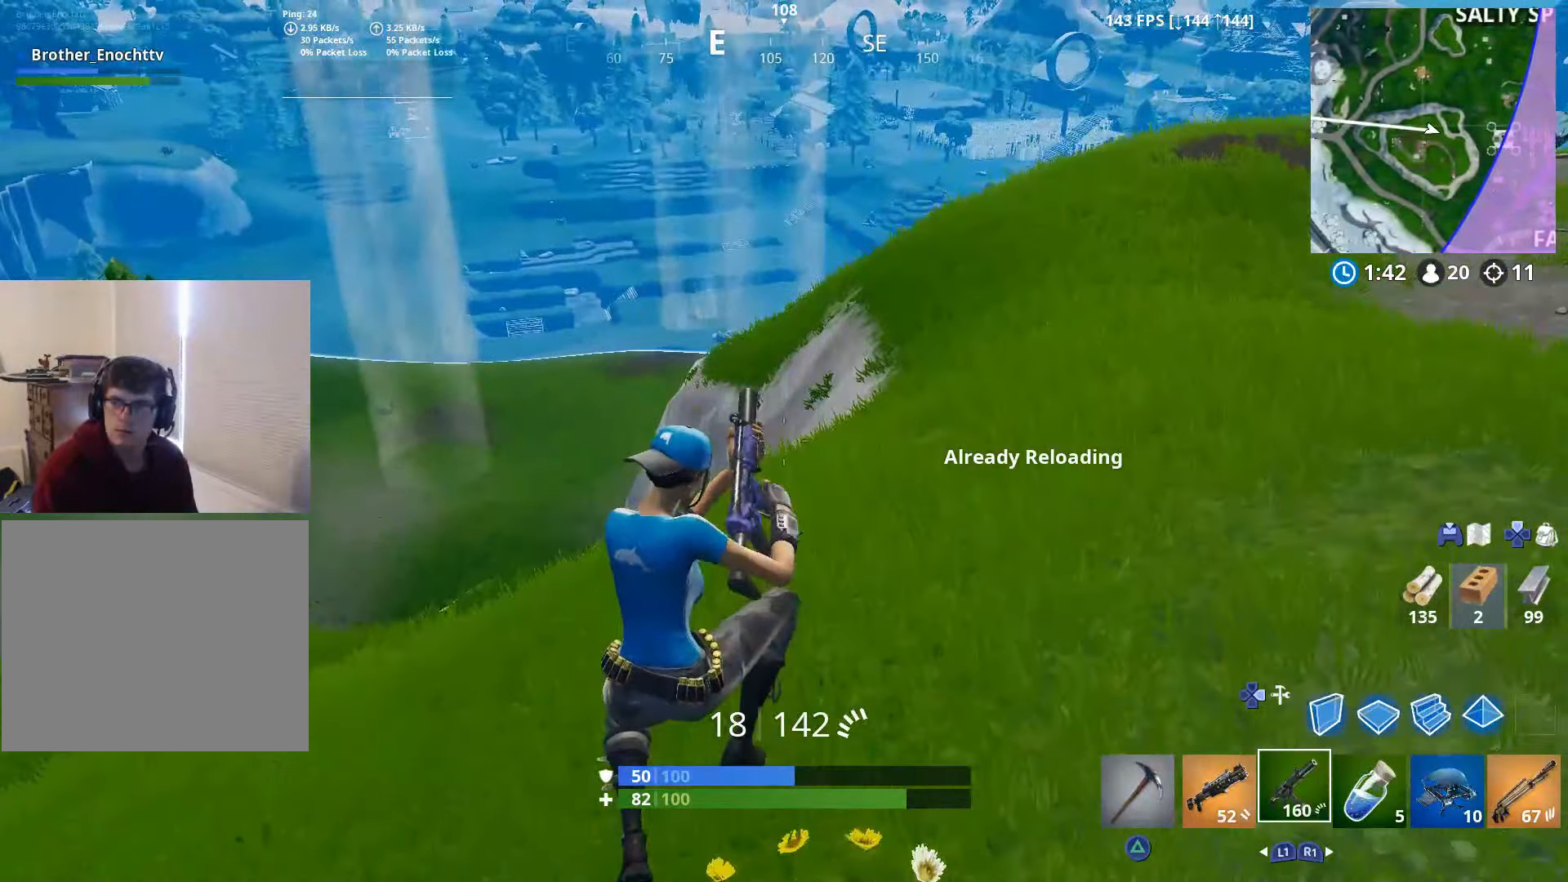
{"buttons": [], "left_stick": "up", "right_stick": "left", "events": [[150, "right_stick", "left"]]}
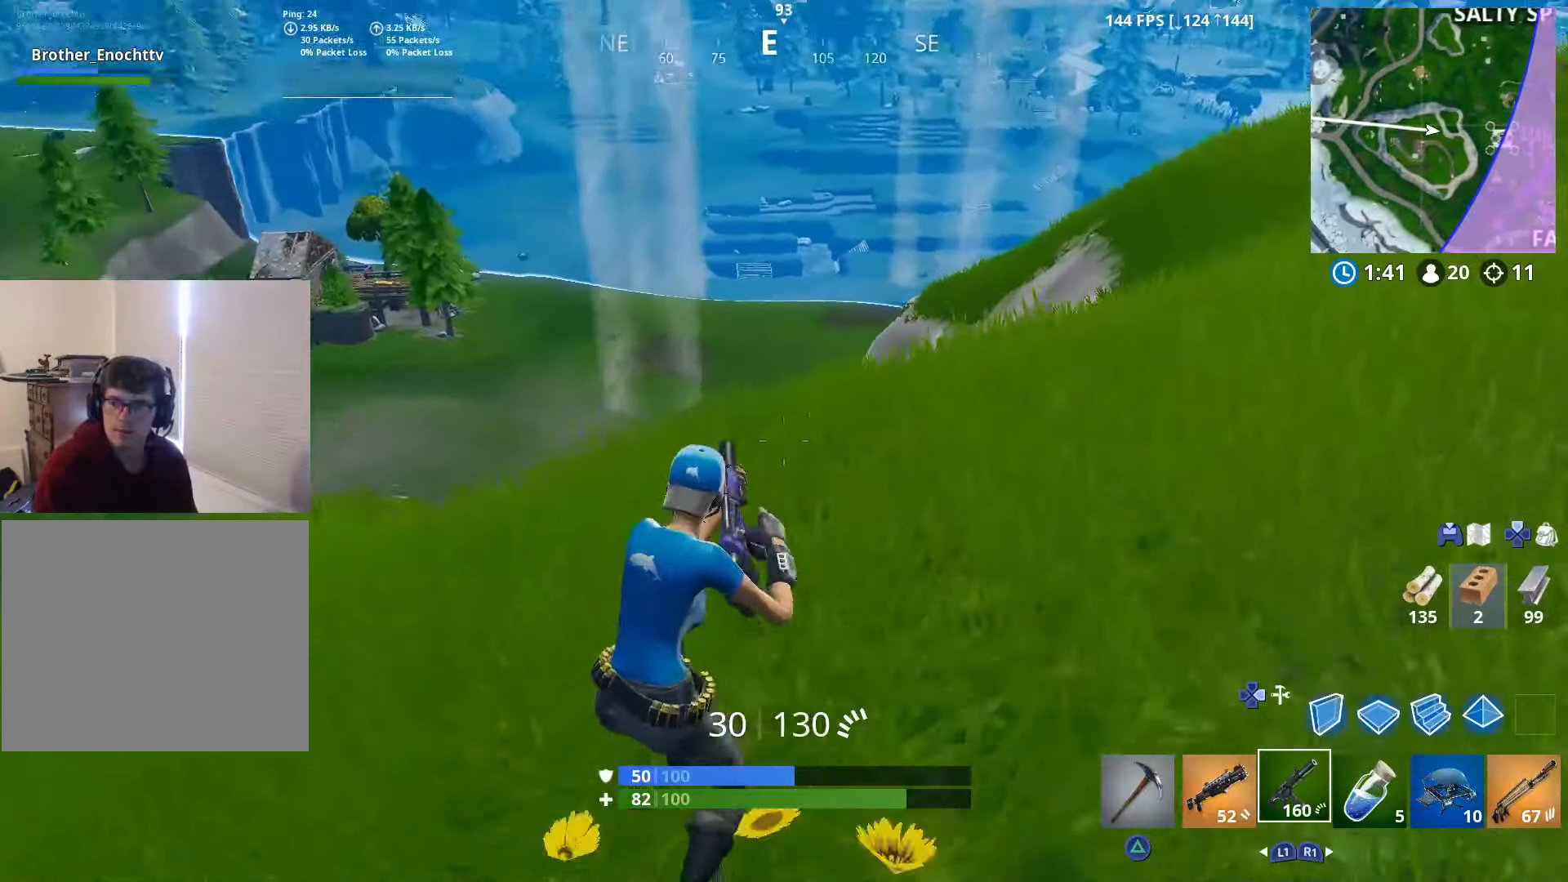
{"buttons": [], "left_stick": "up-right", "right_stick": "left", "events": [[100, "right_stick", "down-left"], [200, "L1", "down"], [316, "L1", "up"], [350, "right_stick", "left"], [400, "L1", "down"], [500, "L1", "up"], [500, "left_stick", "up-right"]]}
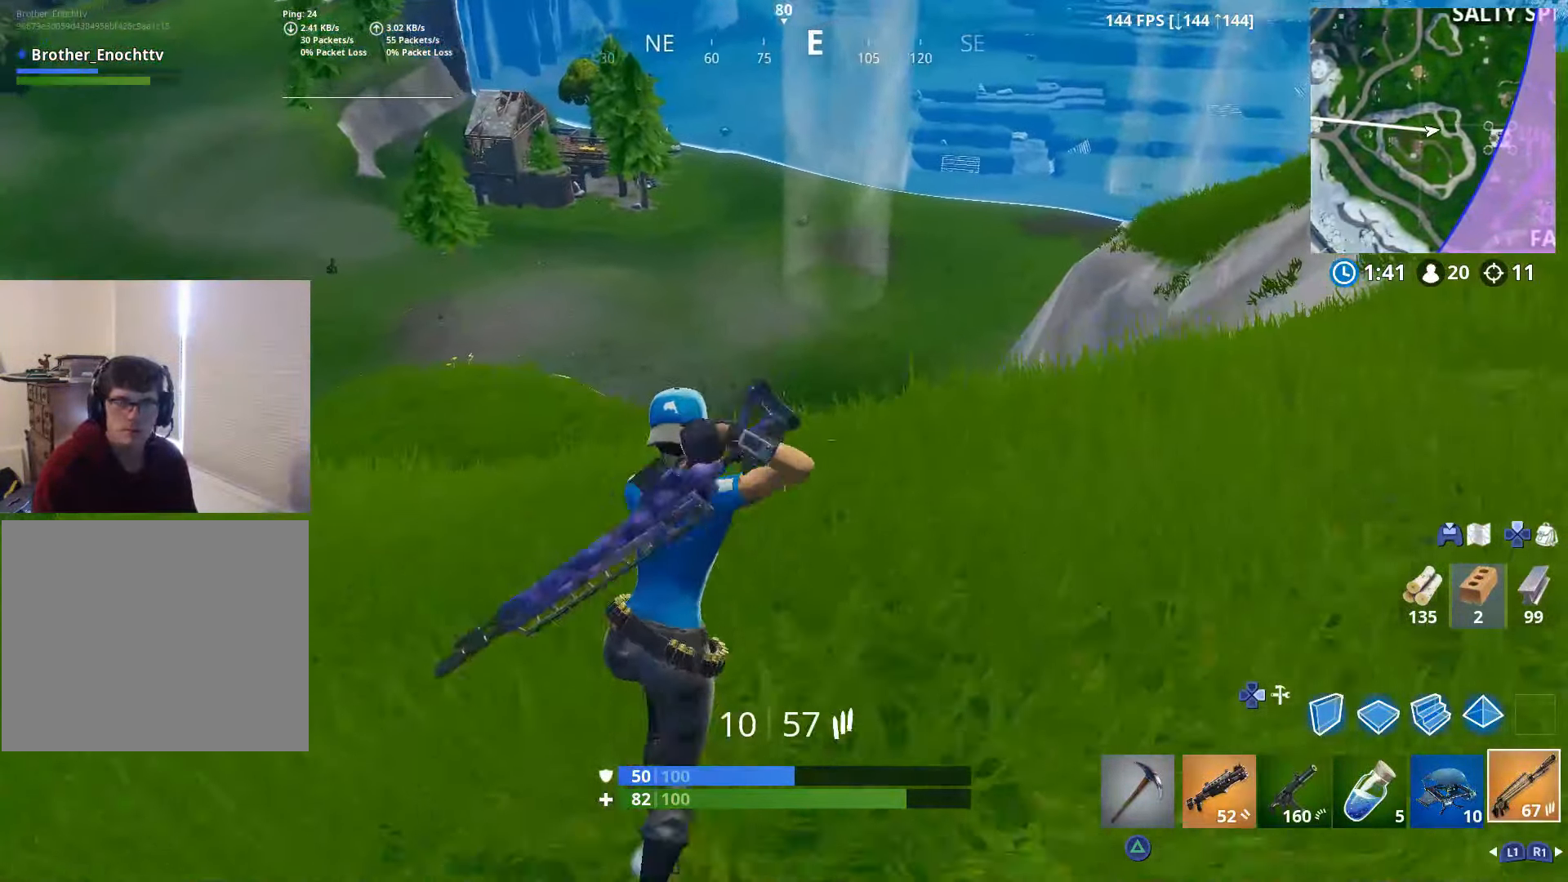
{"buttons": [], "left_stick": "up-right", "right_stick": "down-left", "events": [[350, "right_stick", "center"], [500, "right_stick", "down-left"]]}
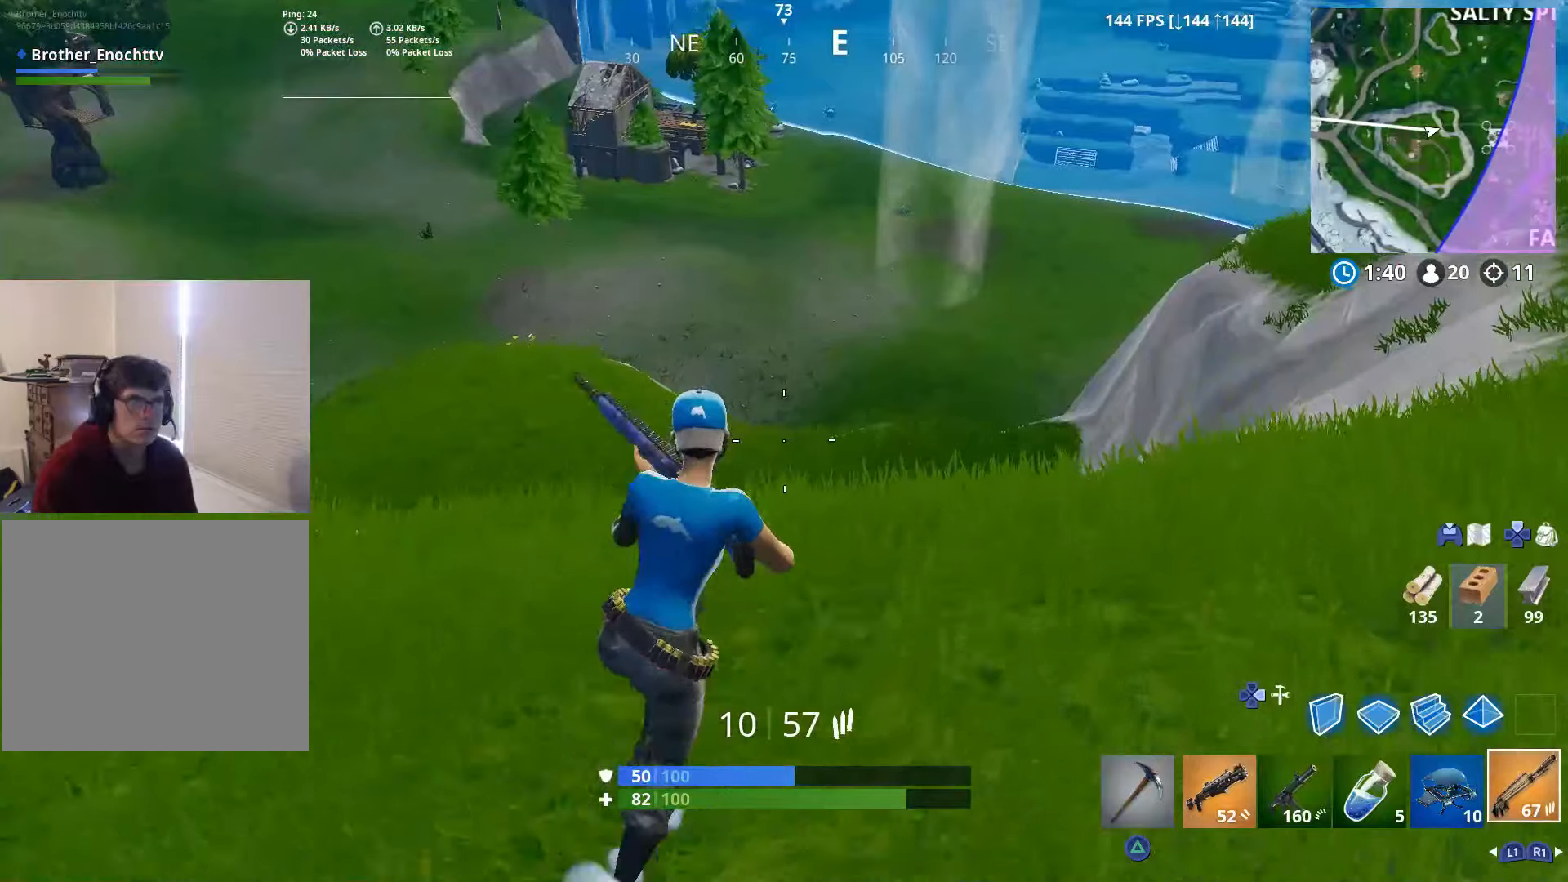
{"buttons": ["R1"], "left_stick": "up-right", "right_stick": "center", "events": [[150, "right_stick", "center"], [350, "right_stick", "down"], [450, "right_stick", "center"], [483, "R1", "down"]]}
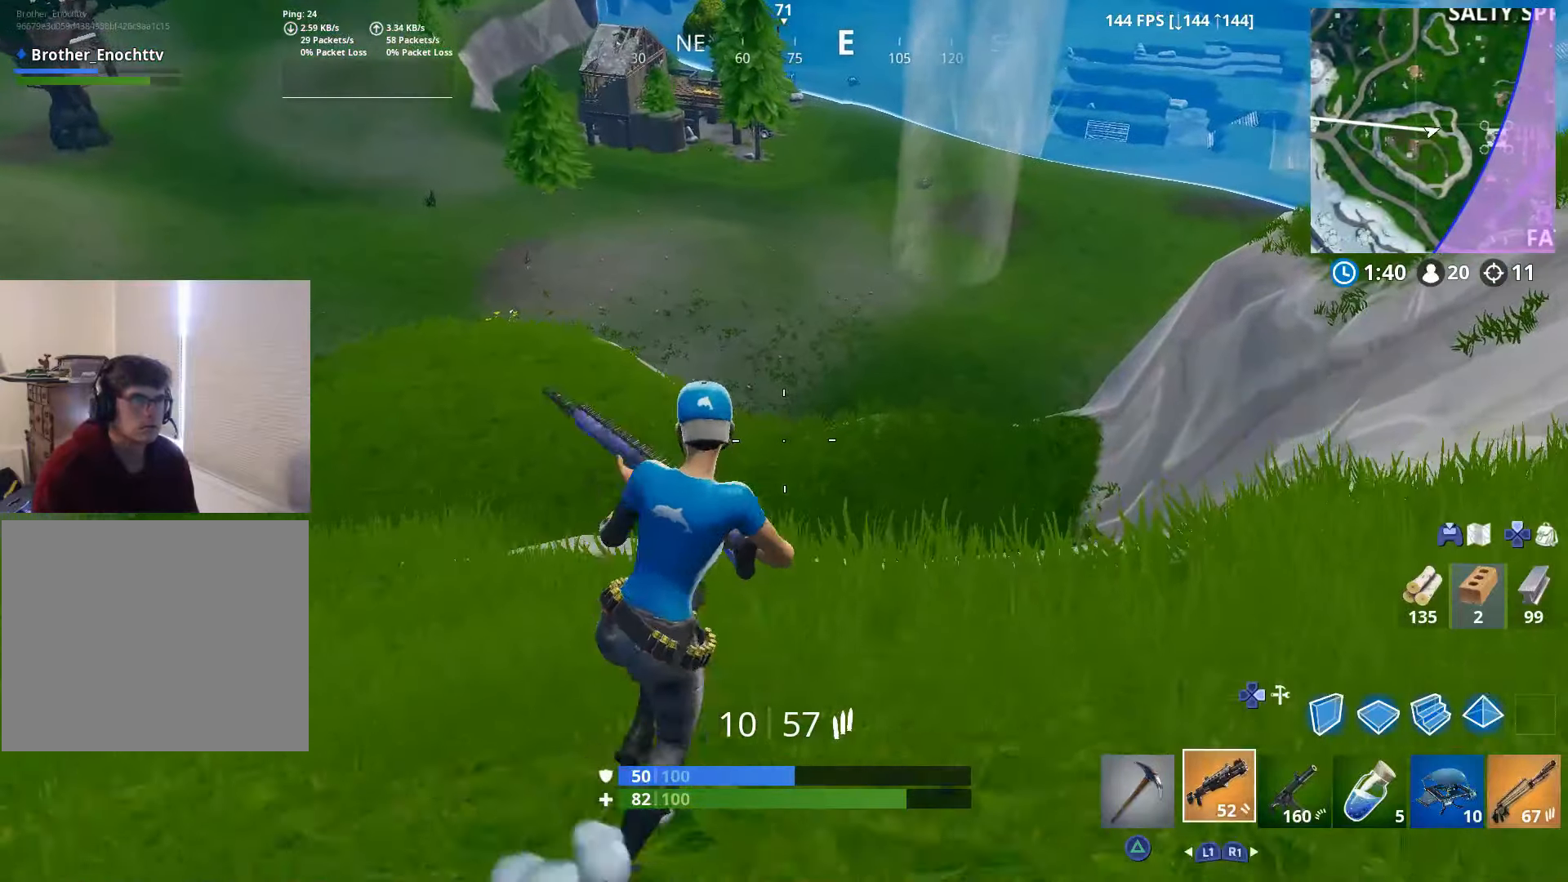
{"buttons": [], "left_stick": "up-right", "right_stick": "center", "events": [[67, "R1", "up"], [150, "R1", "down"], [250, "R1", "up"]]}
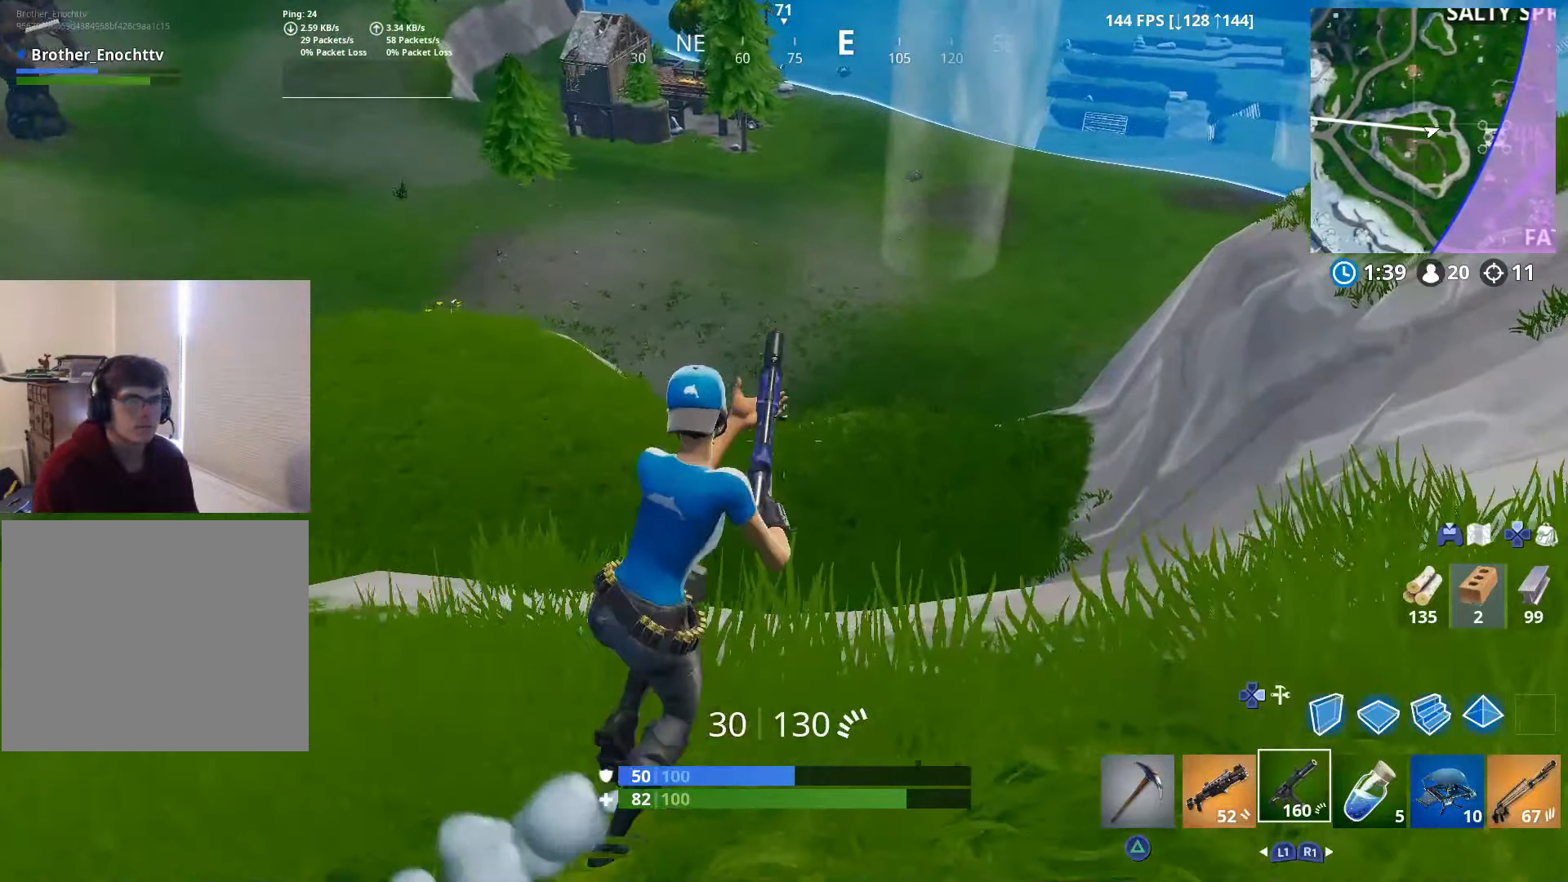
{"buttons": ["L1"], "left_stick": "up-right", "right_stick": "center", "events": [[50, "L1", "down"], [150, "L1", "up"], [467, "L1", "down"]]}
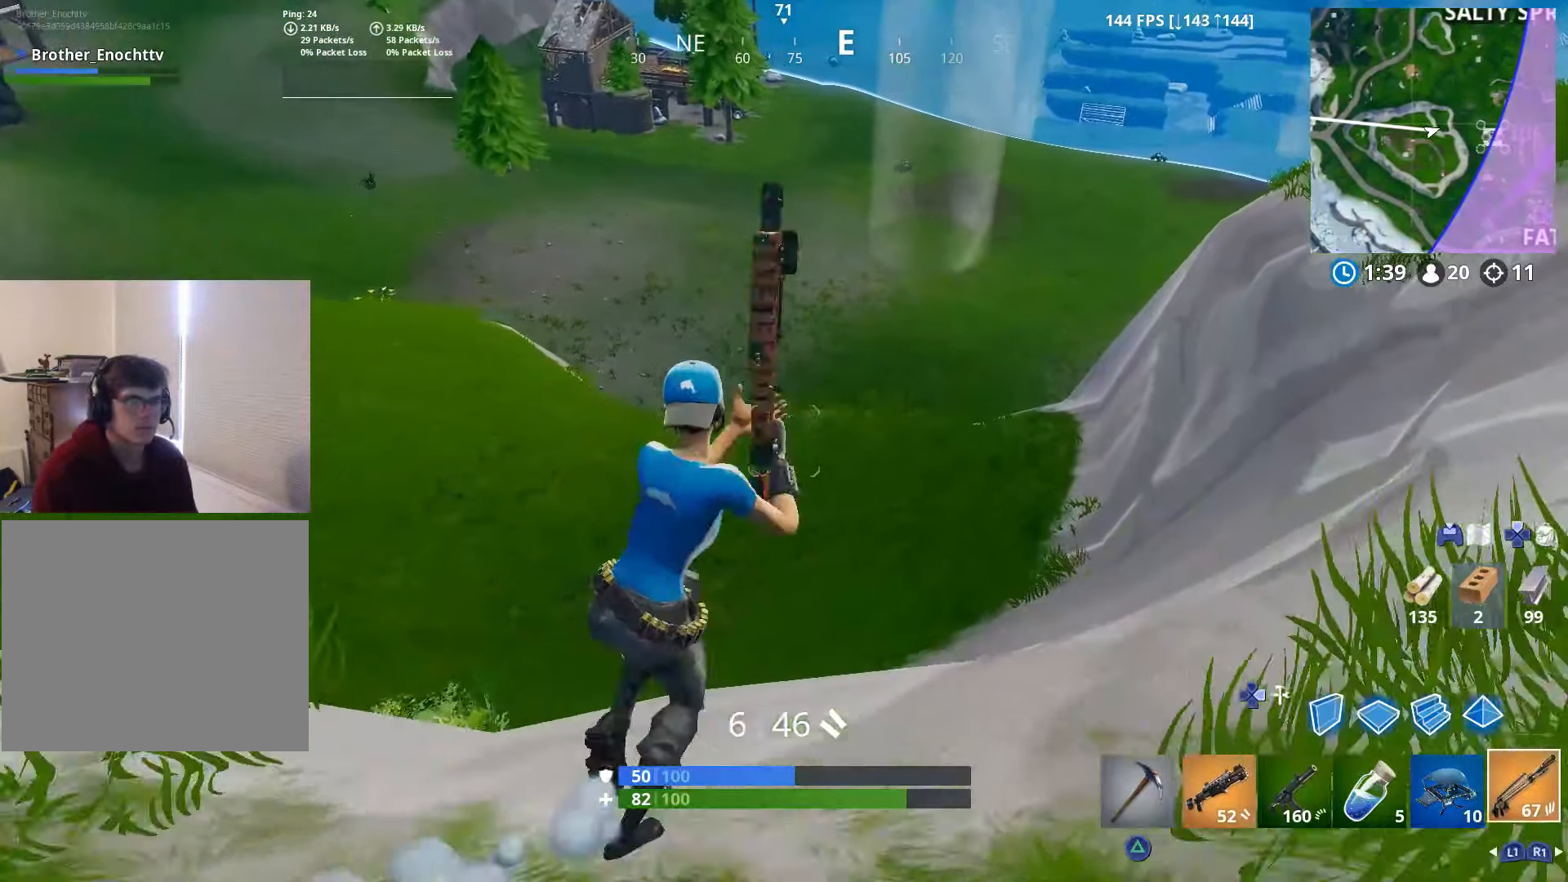
{"buttons": [], "left_stick": "up-right", "right_stick": "center", "events": [[100, "L1", "up"], [250, "R1", "down"], [350, "R1", "up"]]}
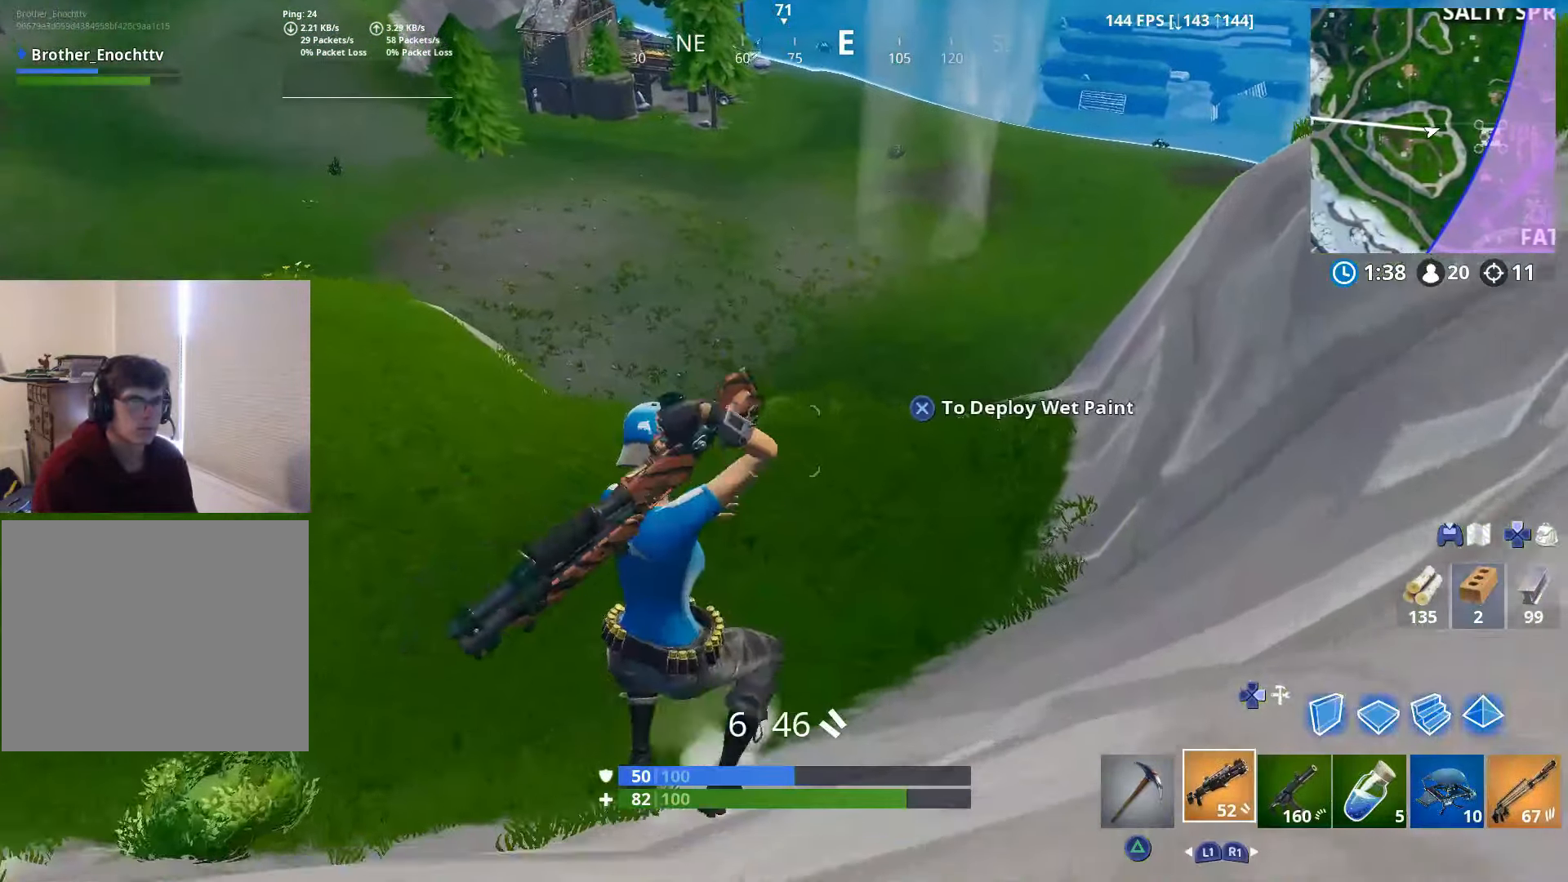
{"buttons": ["SQUARE"], "left_stick": "up-right", "right_stick": "center", "events": [[50, "SQUARE", "down"], [150, "SQUARE", "up"], [217, "SQUARE", "down"], [300, "SQUARE", "up"], [367, "SQUARE", "down"], [450, "SQUARE", "up"], [500, "SQUARE", "down"]]}
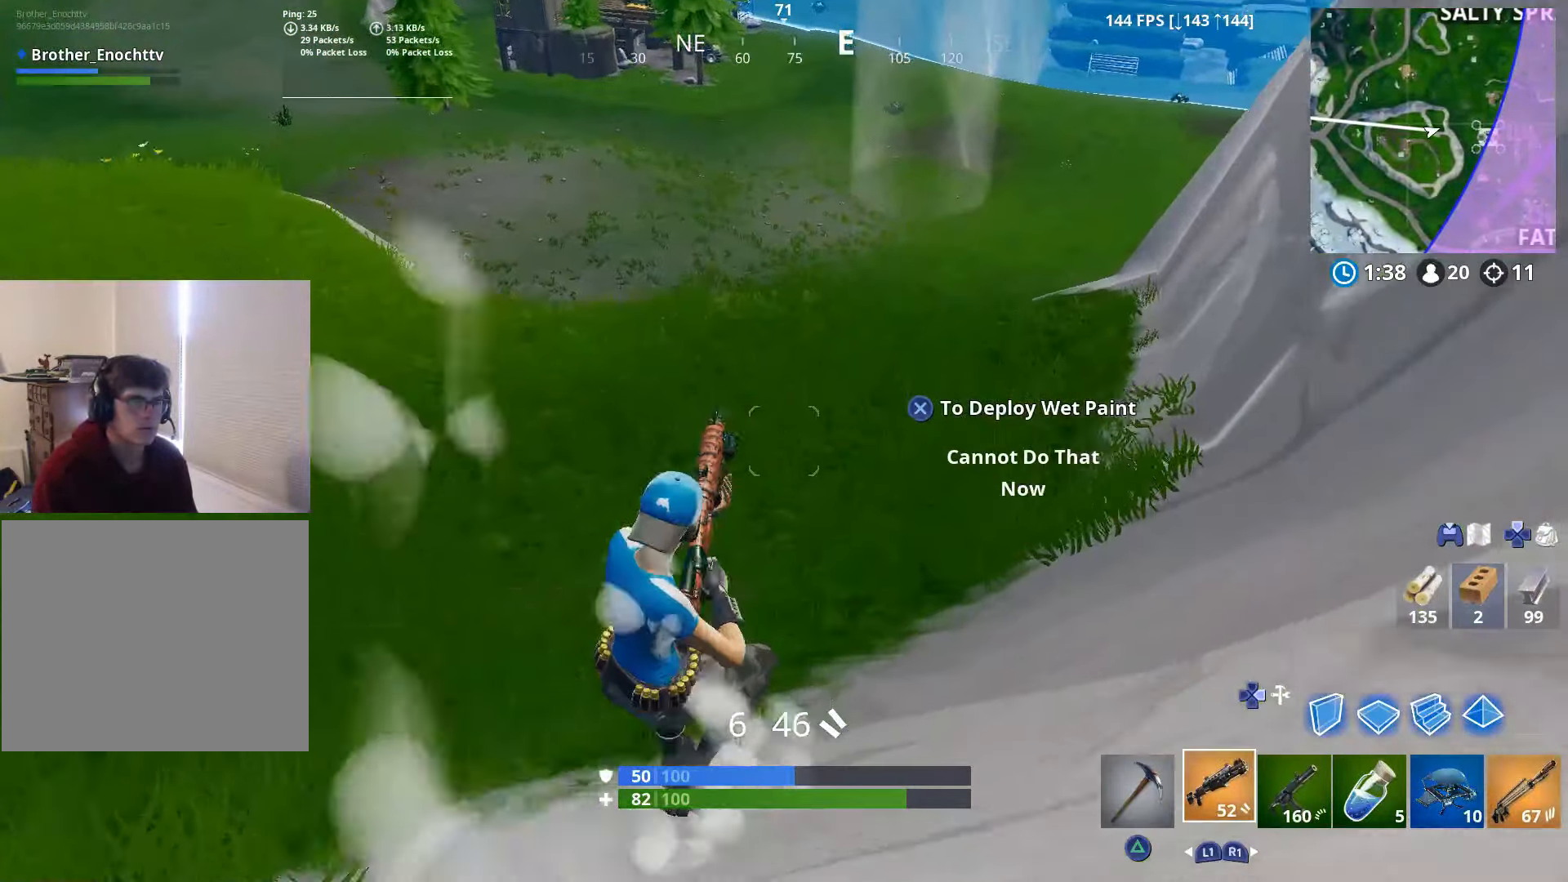
{"buttons": [], "left_stick": "up-right", "right_stick": "center", "events": [[67, "SQUARE", "up"]]}
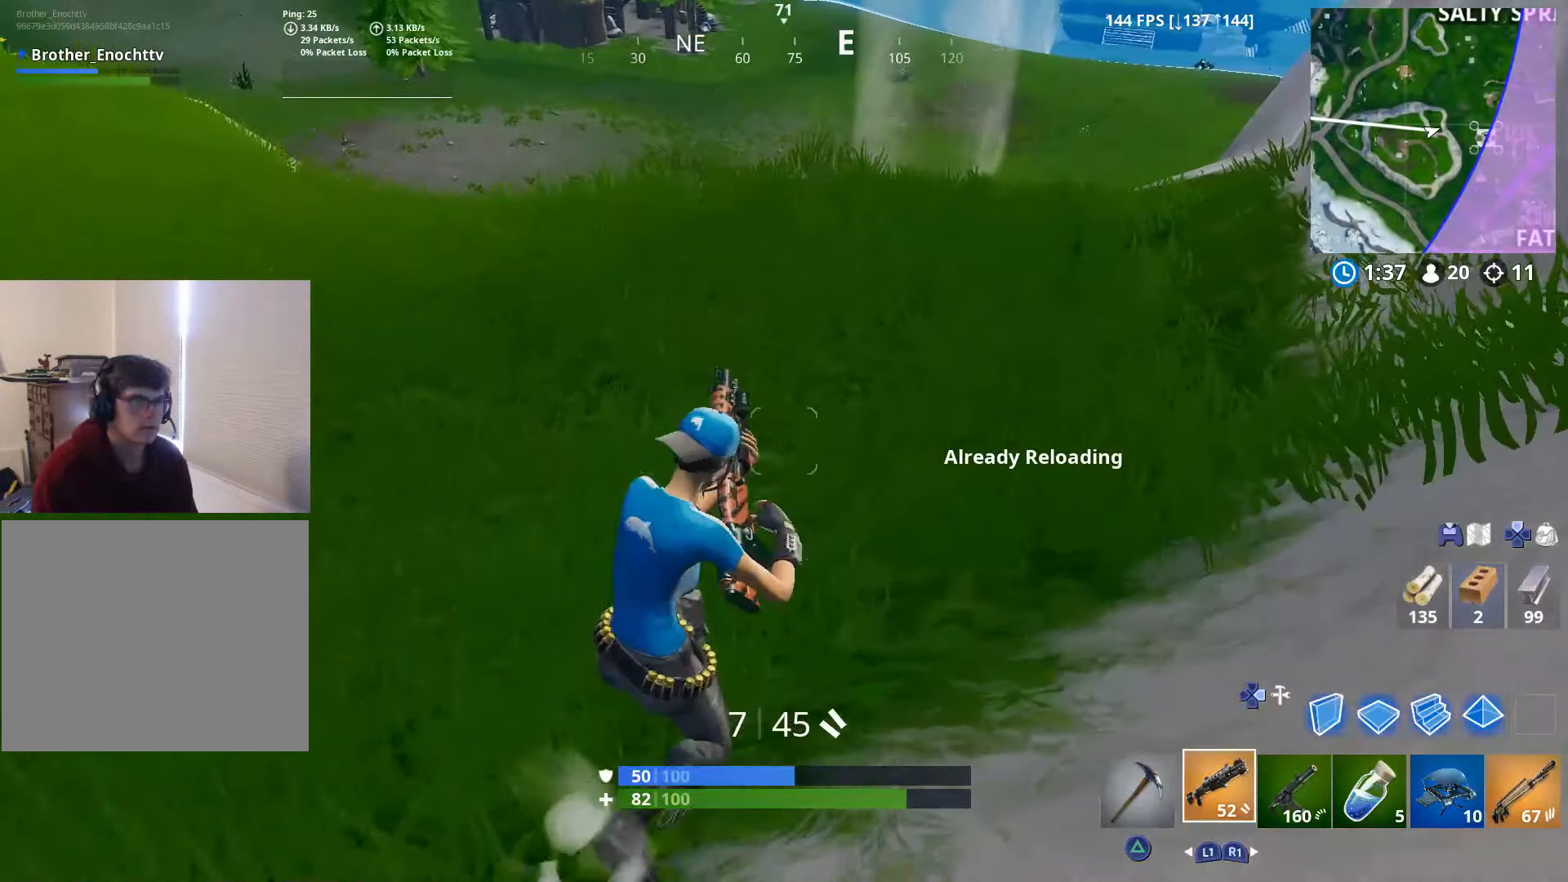
{"buttons": [], "left_stick": "right", "right_stick": "up", "events": [[50, "CROSS", "down"], [100, "right_stick", "left"], [150, "CROSS", "up"], [150, "right_stick", "up-left"], [400, "left_stick", "right"], [417, "right_stick", "up"]]}
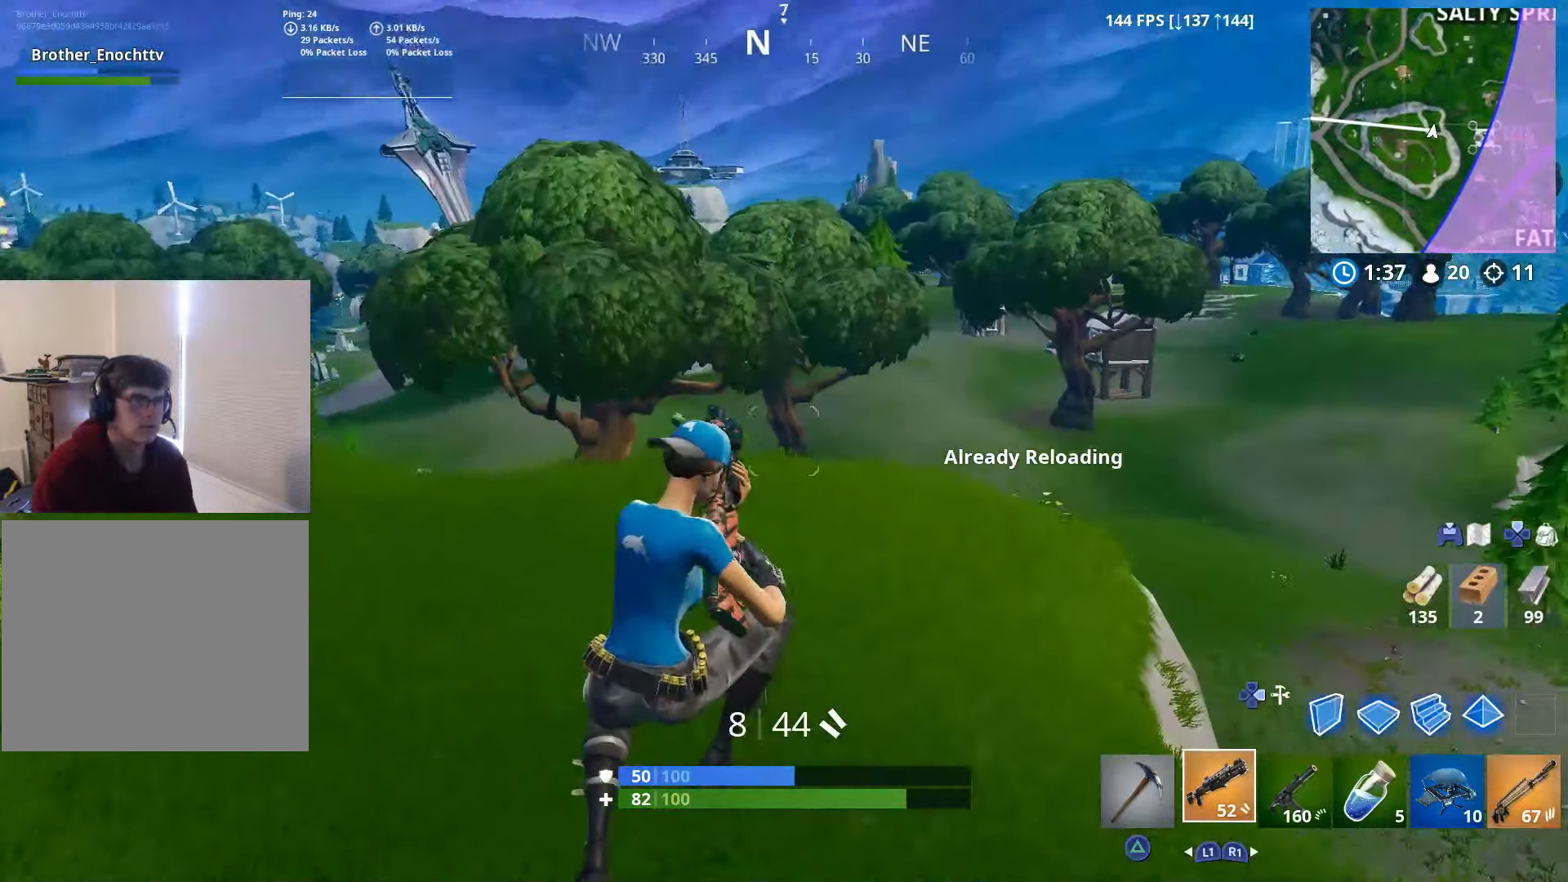
{"buttons": [], "left_stick": "up-right", "right_stick": "right", "events": [[50, "right_stick", "right"], [100, "left_stick", "up-right"]]}
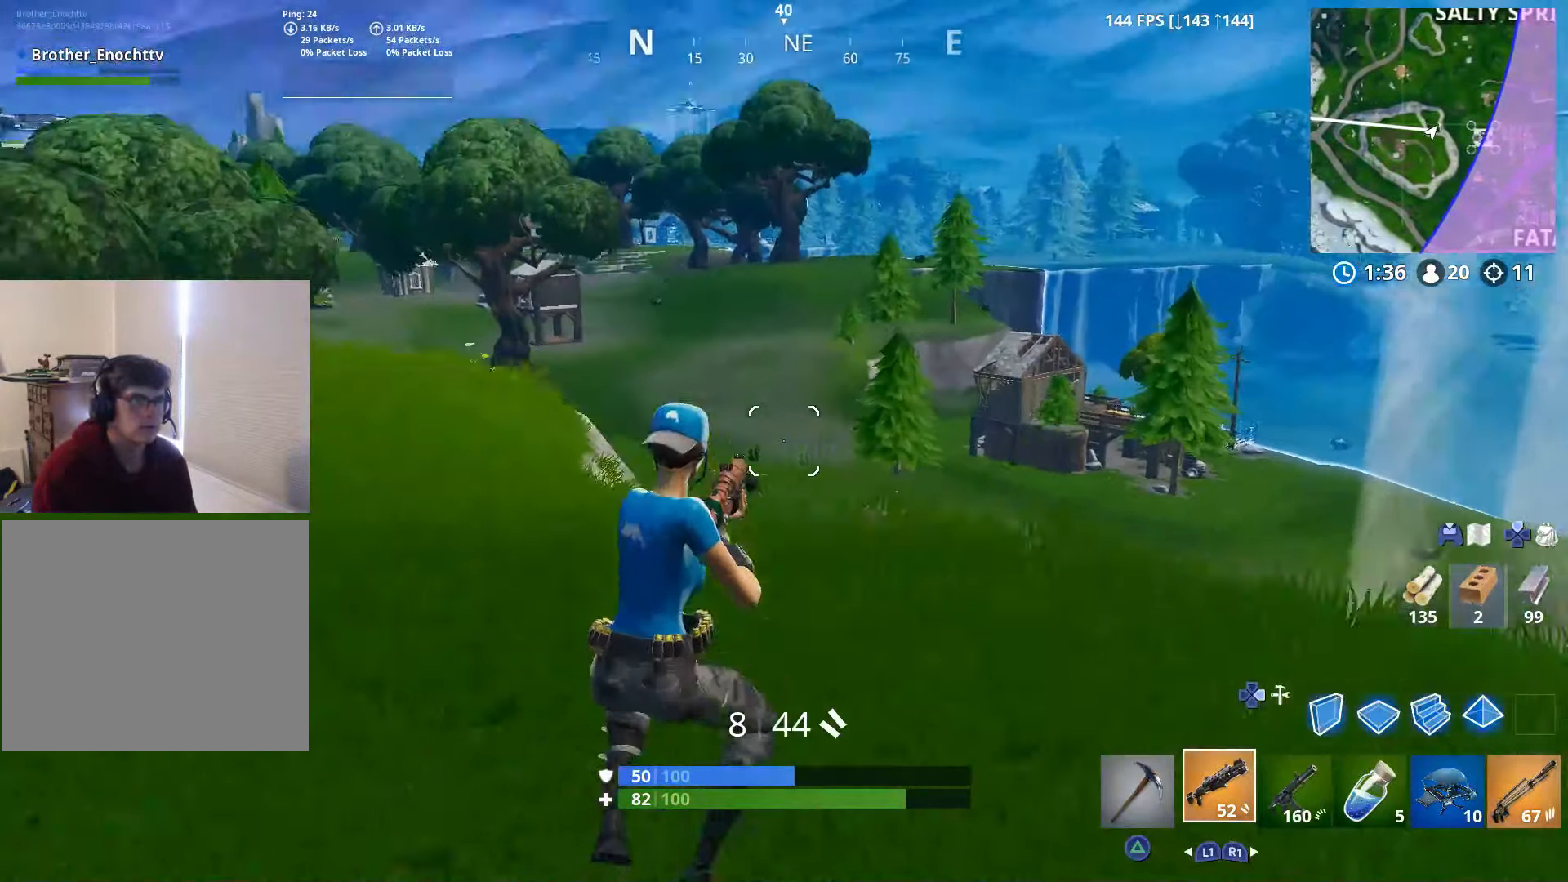
{"buttons": [], "left_stick": "up-right", "right_stick": "center", "events": [[50, "right_stick", "center"], [117, "L1", "down"], [217, "L1", "up"], [400, "L1", "down"], [500, "L1", "up"]]}
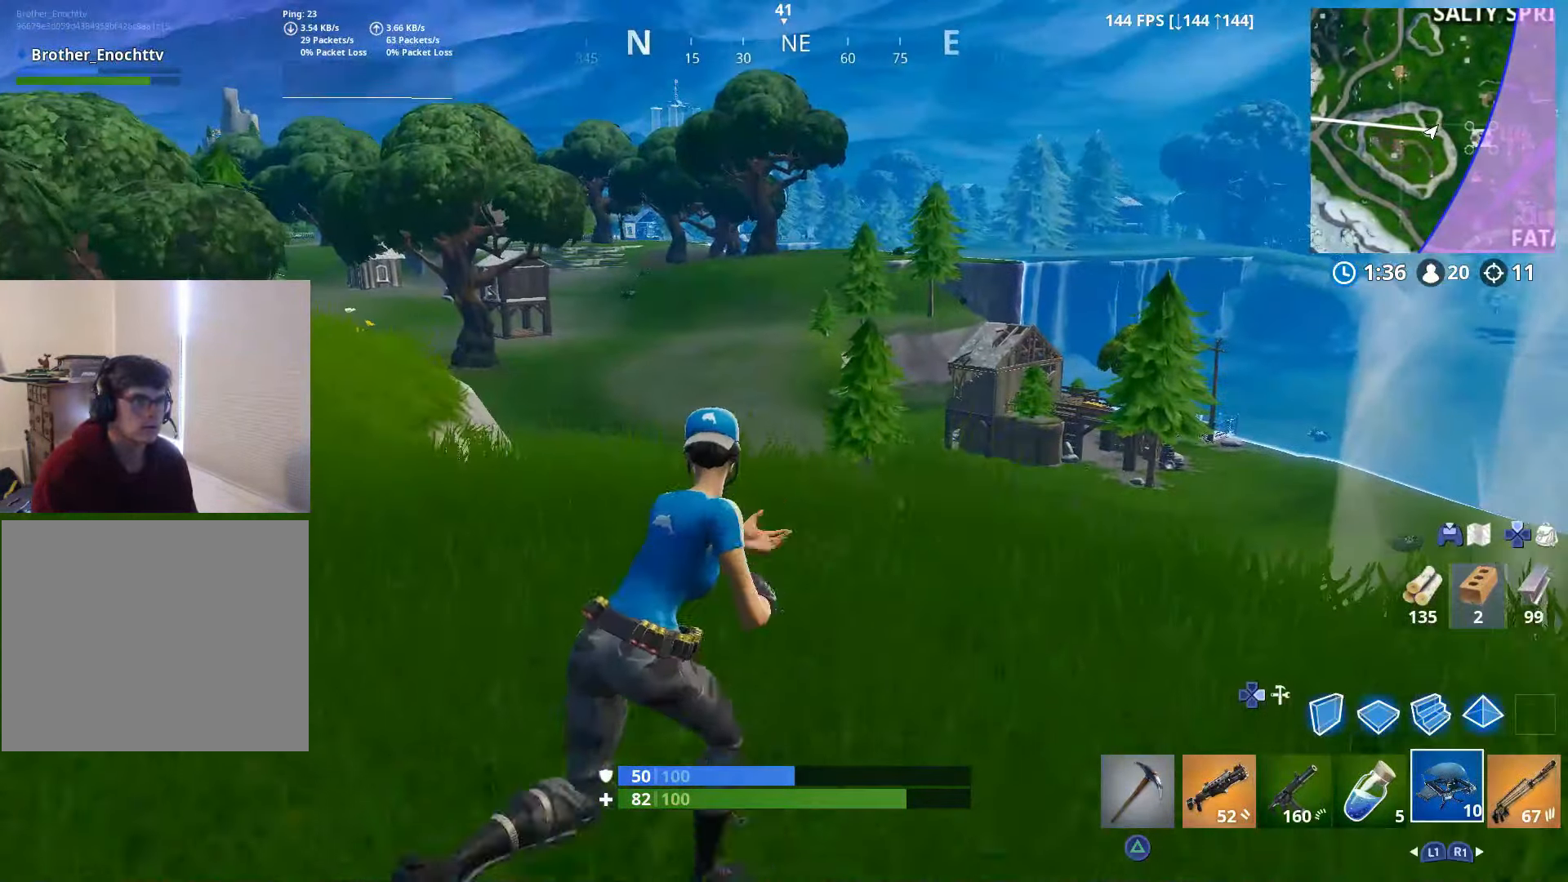
{"buttons": [], "left_stick": "up-right", "right_stick": "down-right", "events": [[350, "R1", "down"], [417, "R1", "up"], [417, "right_stick", "down-right"]]}
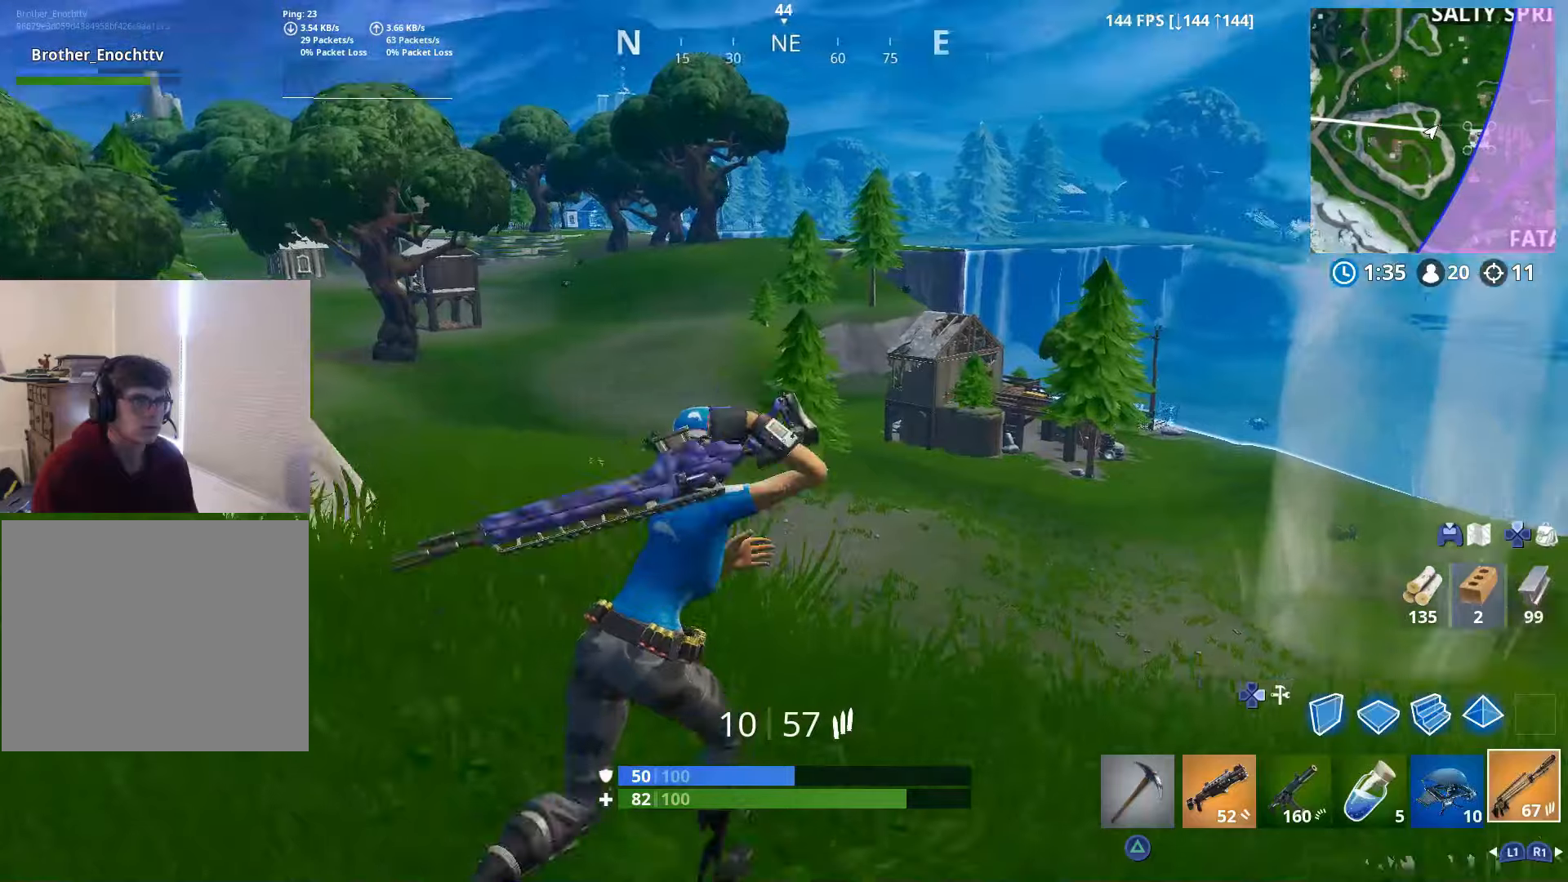
{"buttons": [], "left_stick": "up-right", "right_stick": "down-right", "events": [[300, "right_stick", "right"], [417, "right_stick", "down-right"]]}
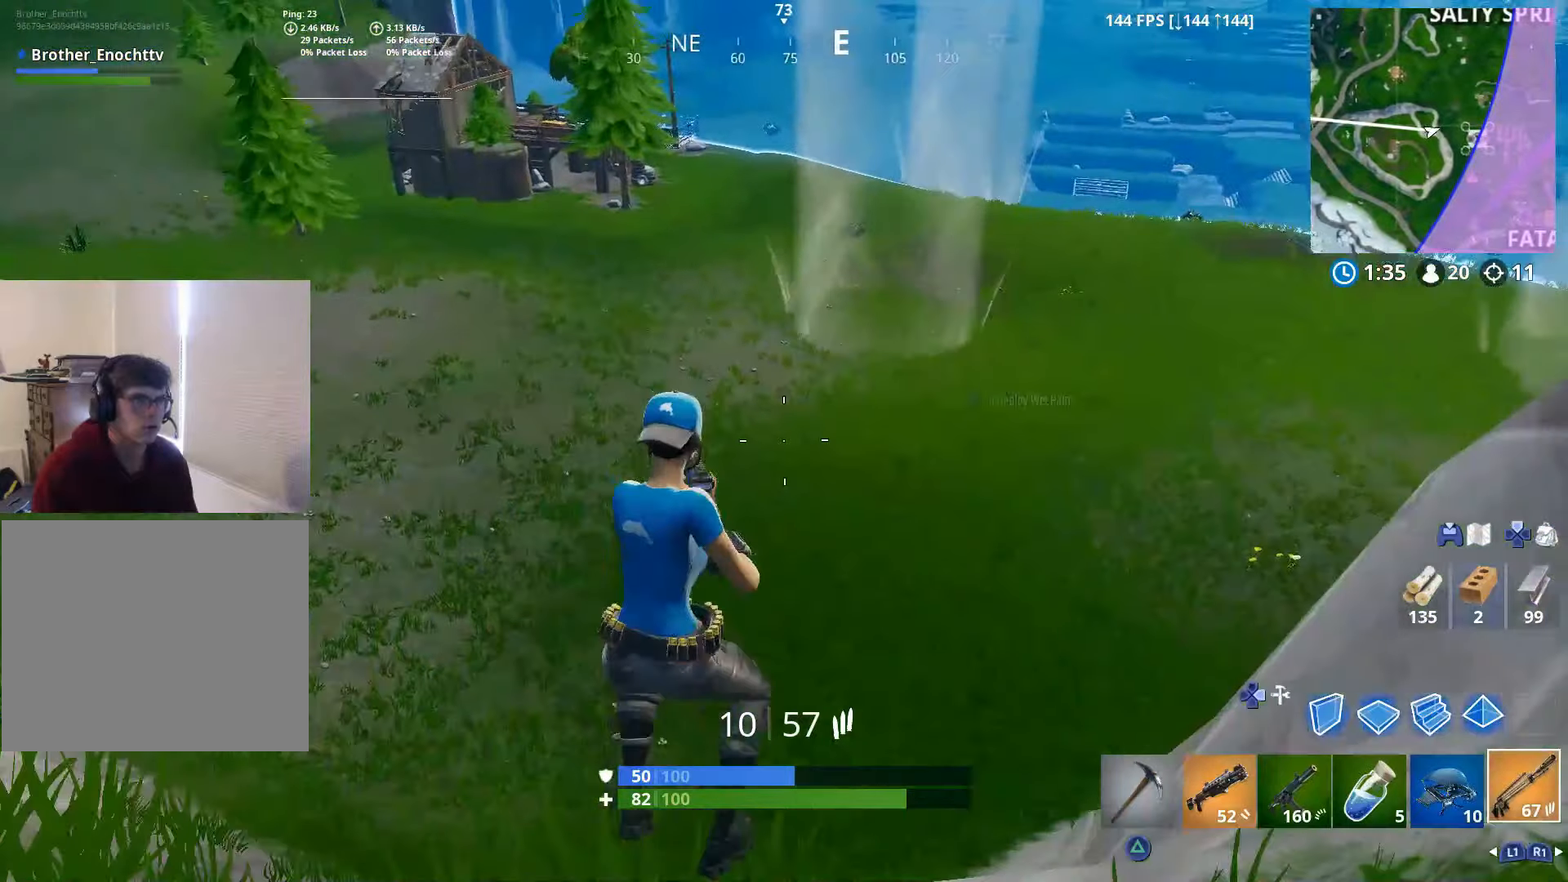
{"buttons": [], "left_stick": "up-right", "right_stick": "center", "events": [[17, "right_stick", "down"], [317, "right_stick", "center"]]}
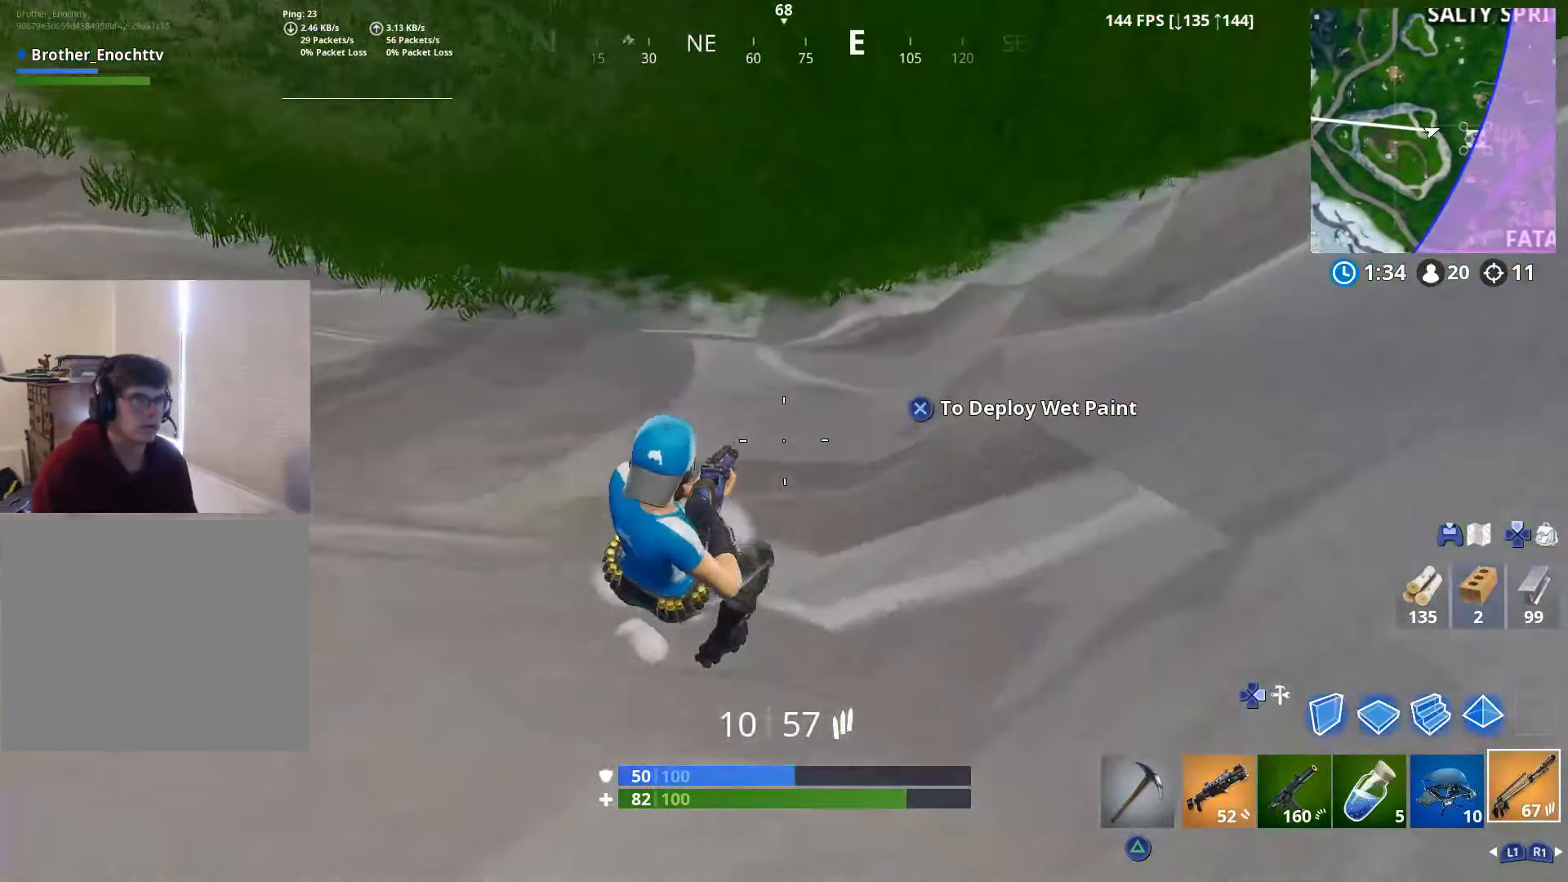
{"buttons": [], "left_stick": "up-right", "right_stick": "up", "events": [[167, "right_stick", "up"]]}
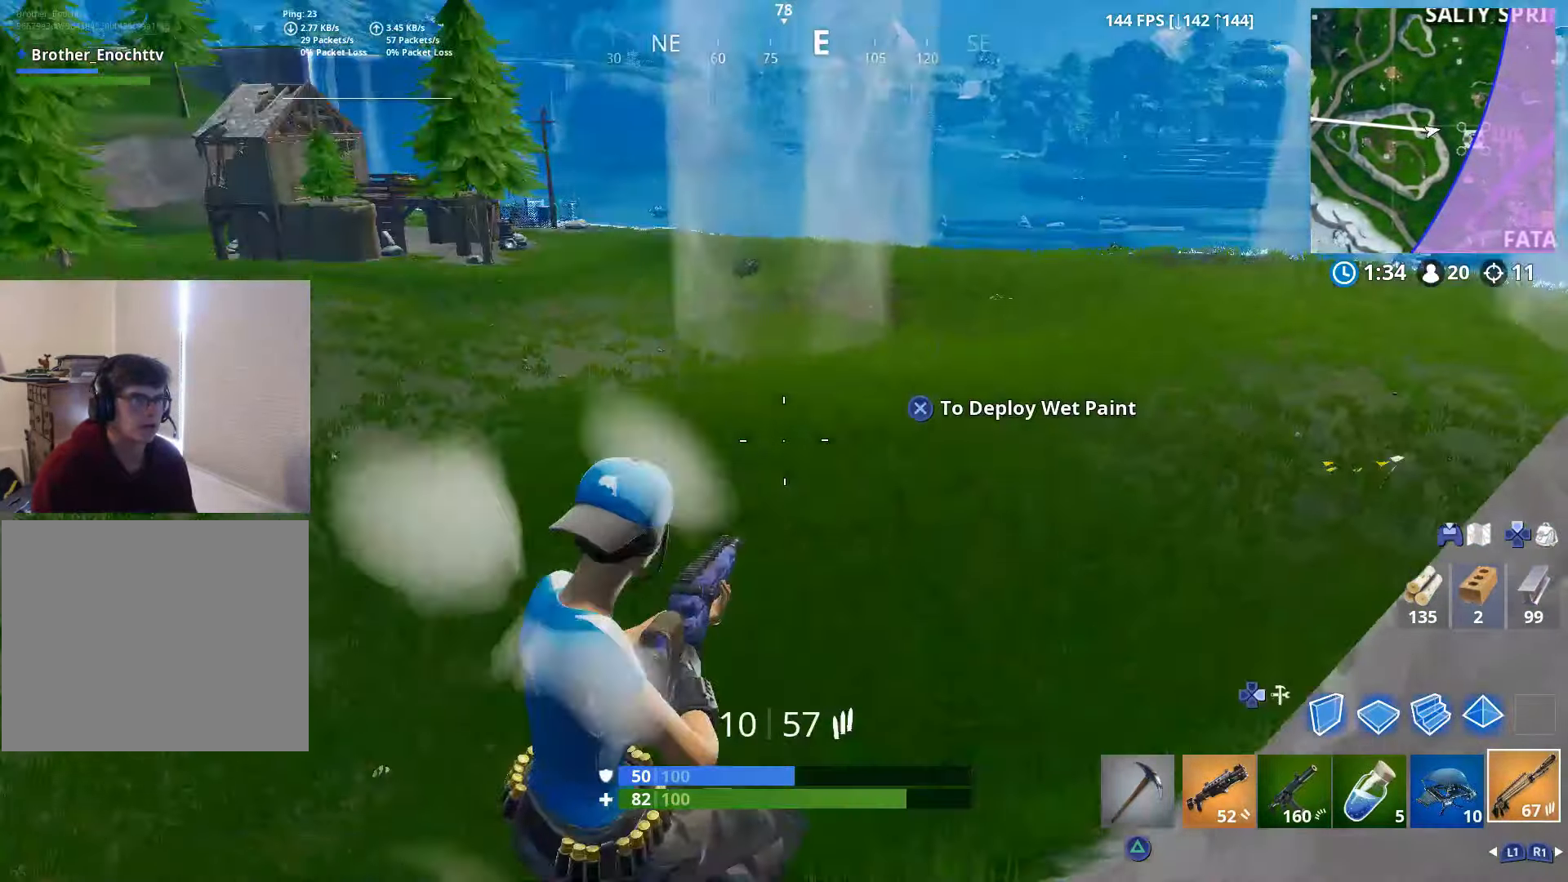
{"buttons": [], "left_stick": "up-right", "right_stick": "center", "events": [[100, "right_stick", "center"]]}
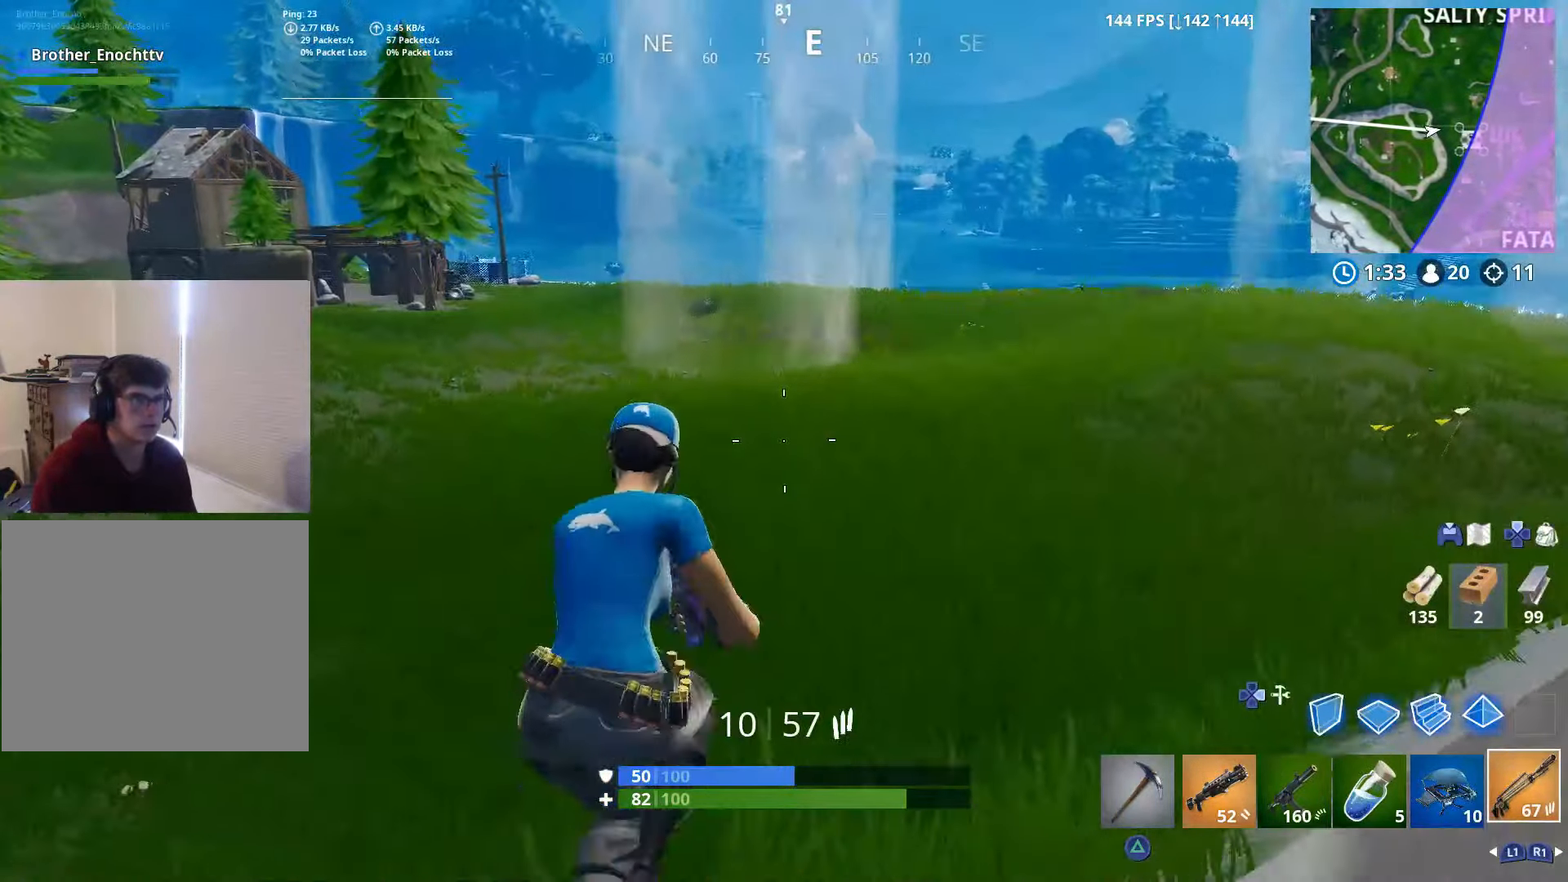
{"buttons": [], "left_stick": "up-right", "right_stick": "center", "events": []}
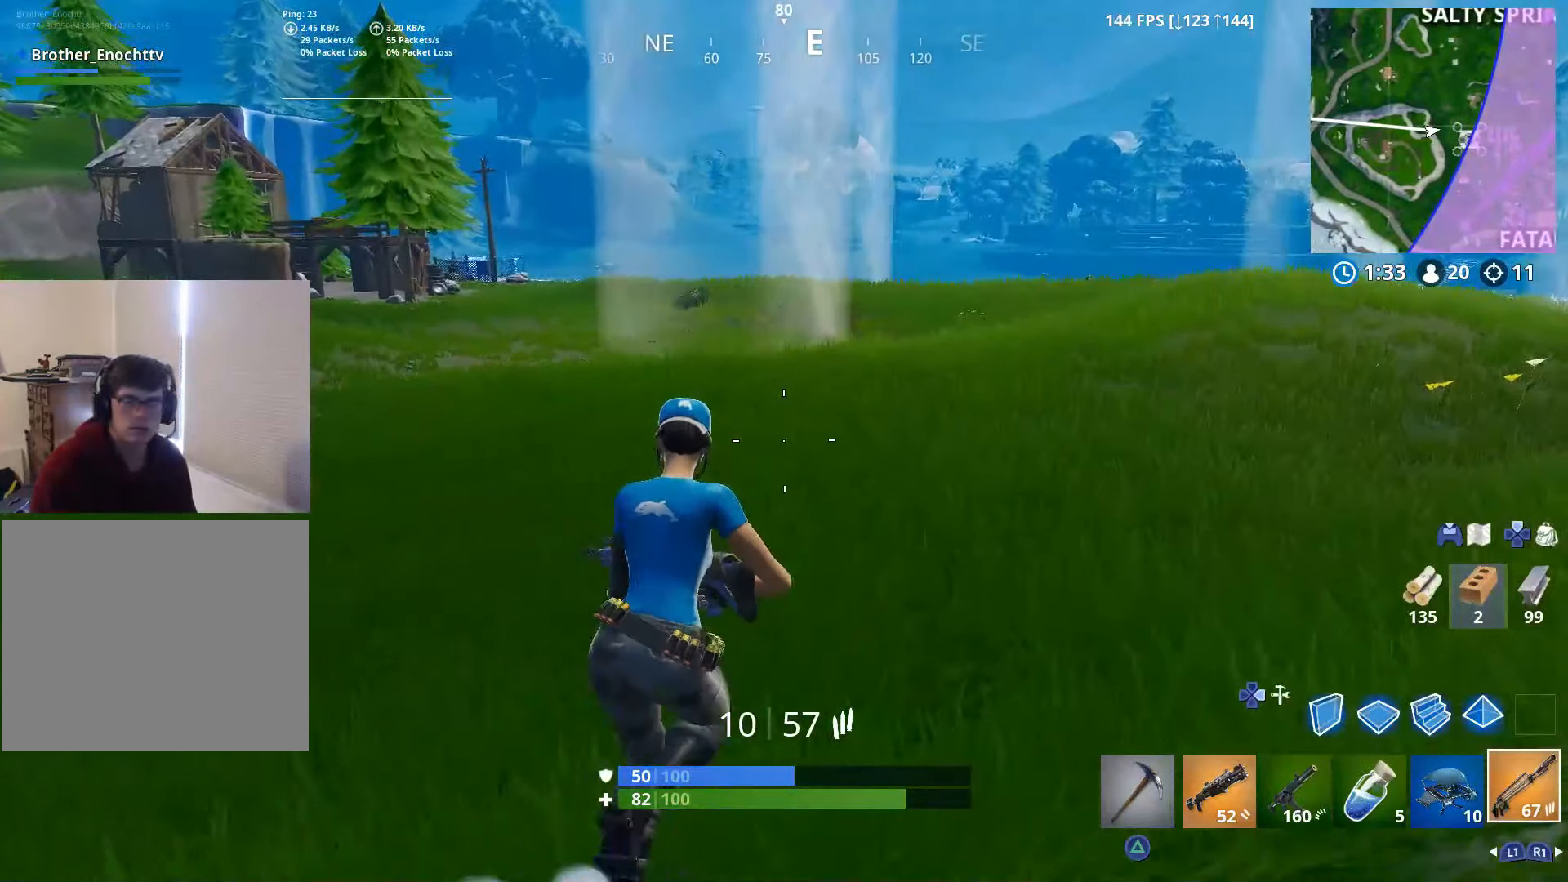
{"buttons": [], "left_stick": "up-right", "right_stick": "center", "events": []}
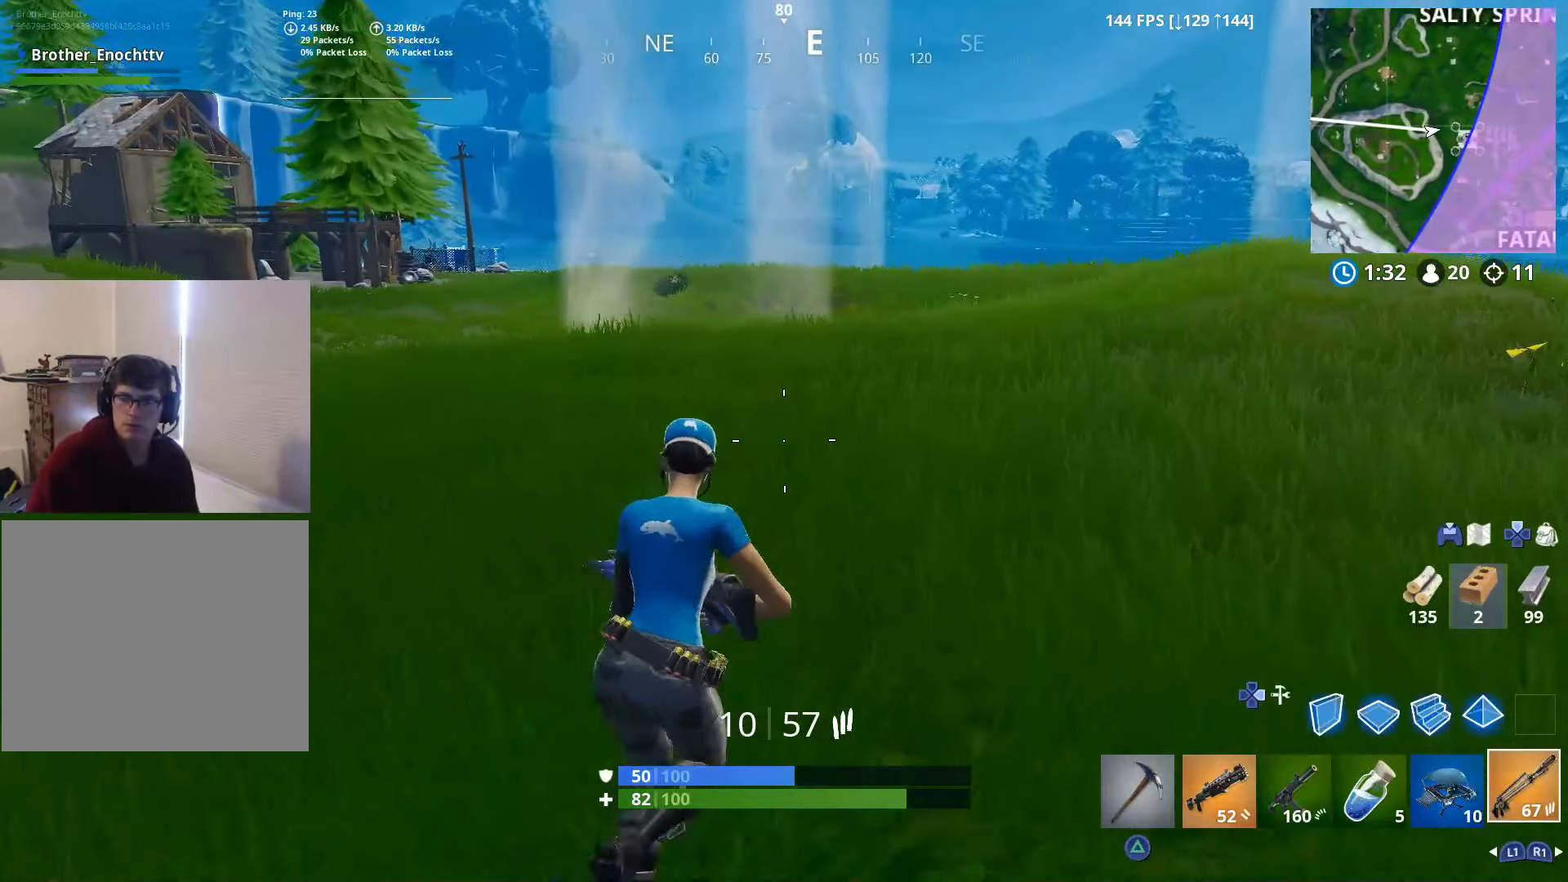
{"buttons": [], "left_stick": "up", "right_stick": "center", "events": [[117, "left_stick", "up"]]}